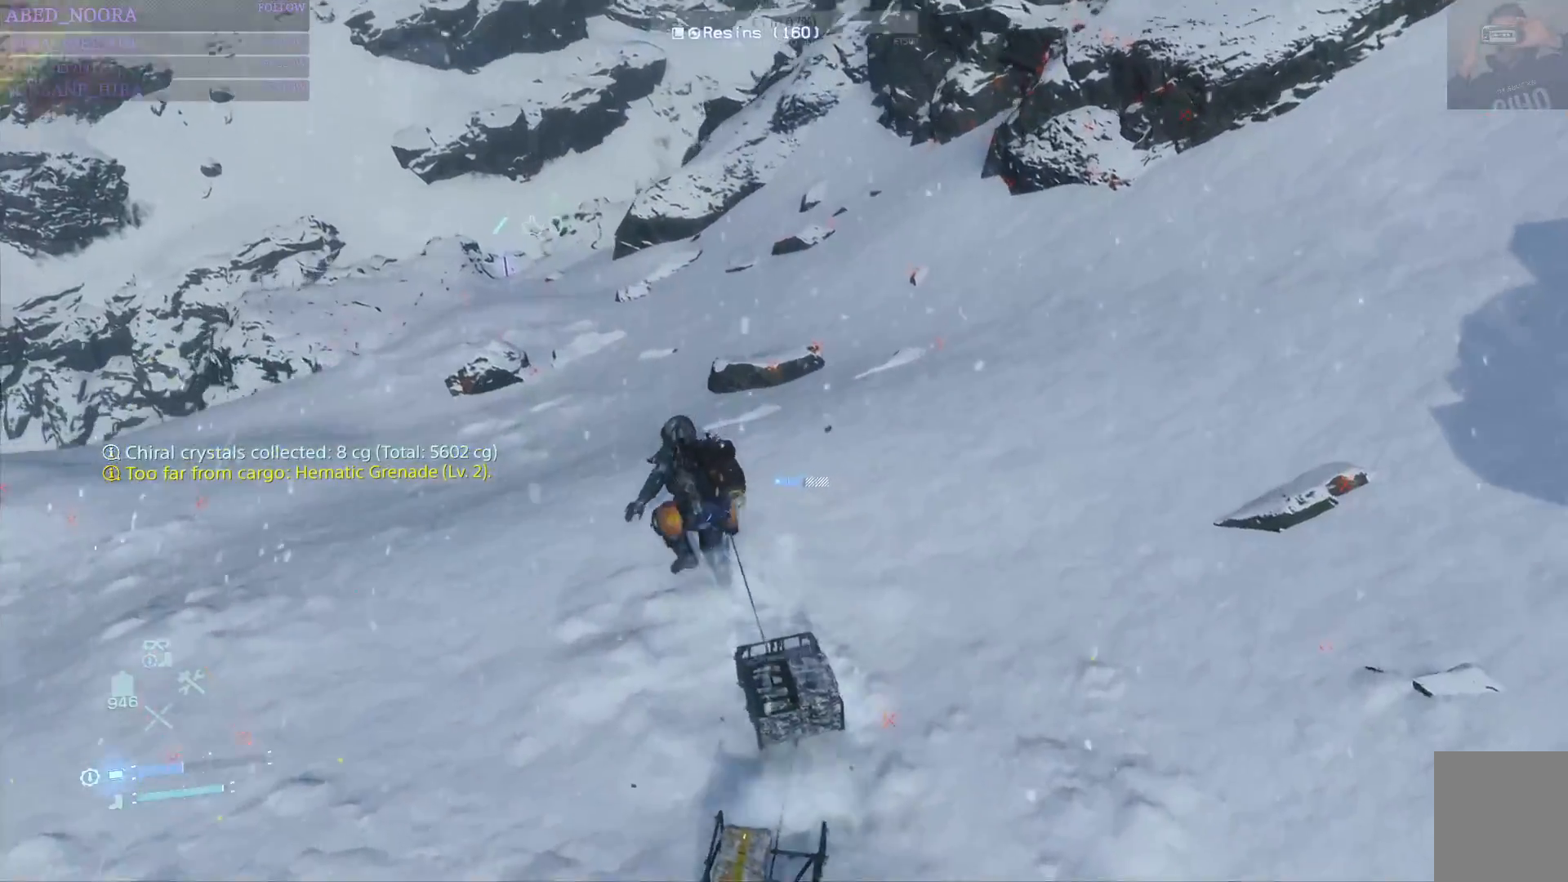
Gameplay with a controller (PlayStation layout); each line is a JSON object with the inputs held at the frame after it. "events" lists button and stick changes between this image and that frame as [ms after this image, input, new state], when the widget could be followed in between. Not read: TOUCHPAD.
{"buttons": [], "left_stick": "up-left", "right_stick": "center", "events": []}
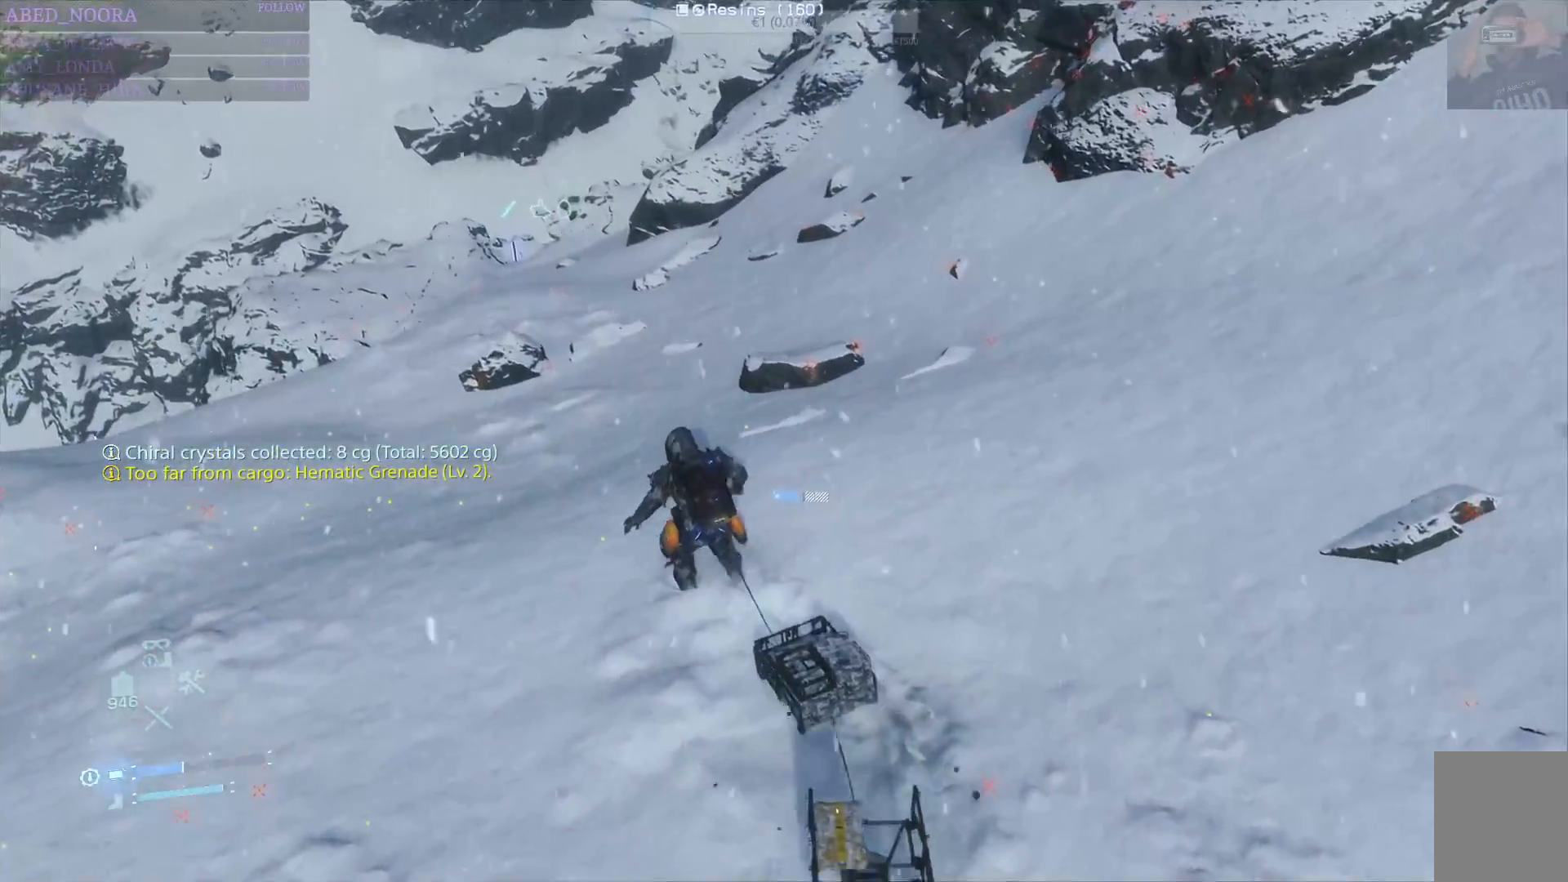
{"buttons": [], "left_stick": "up-left", "right_stick": "center", "events": [[17, "right_stick", "up-right"], [150, "L3", "down"], [200, "right_stick", "center"], [317, "L3", "up"]]}
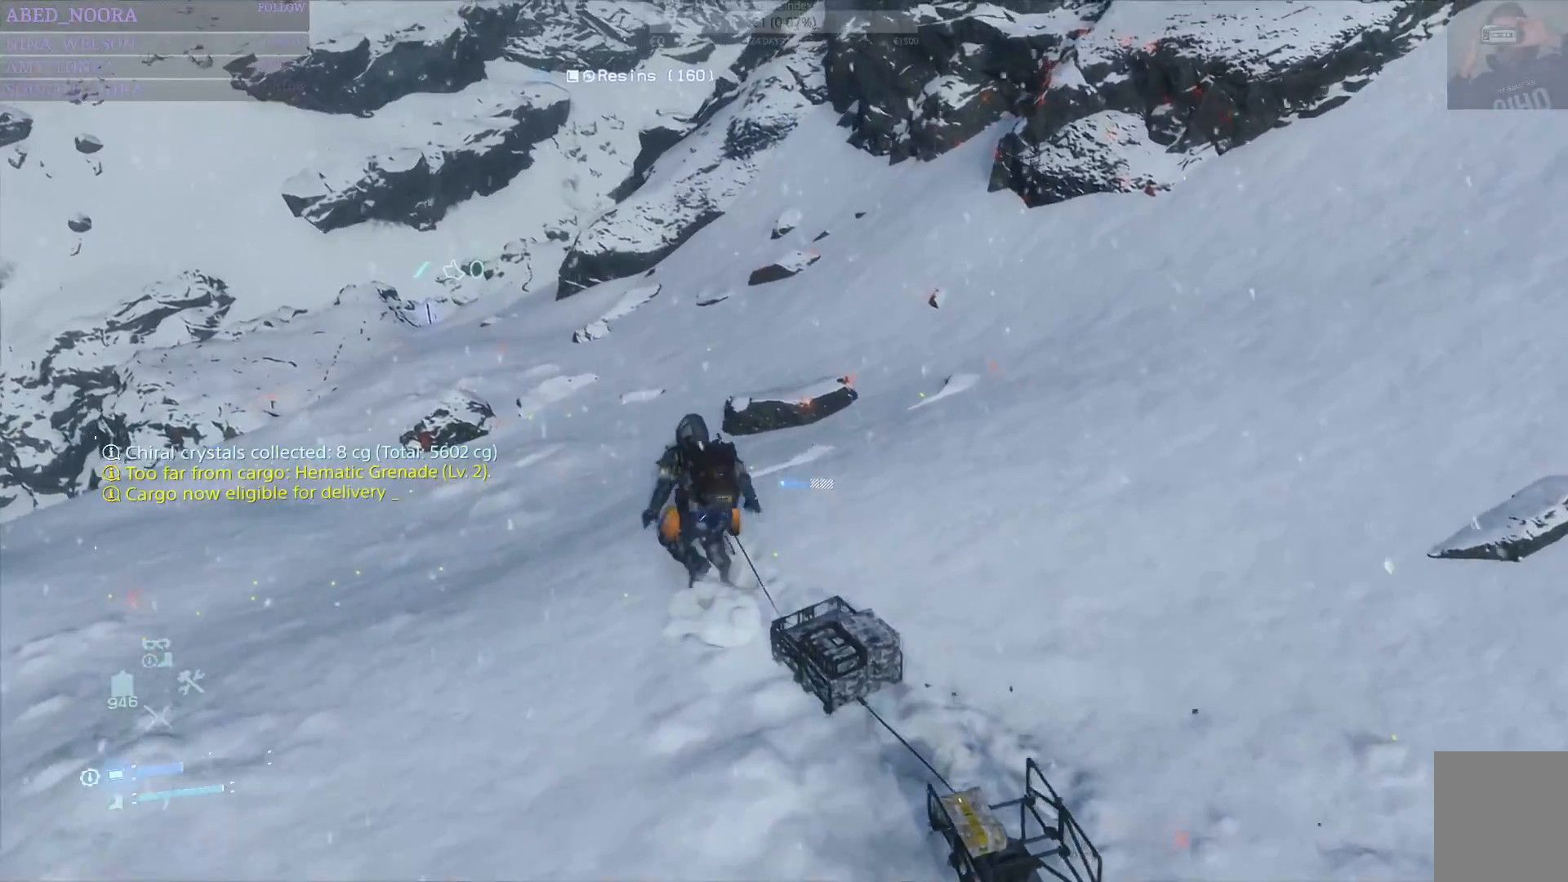
{"buttons": [], "left_stick": "up-left", "right_stick": "center", "events": []}
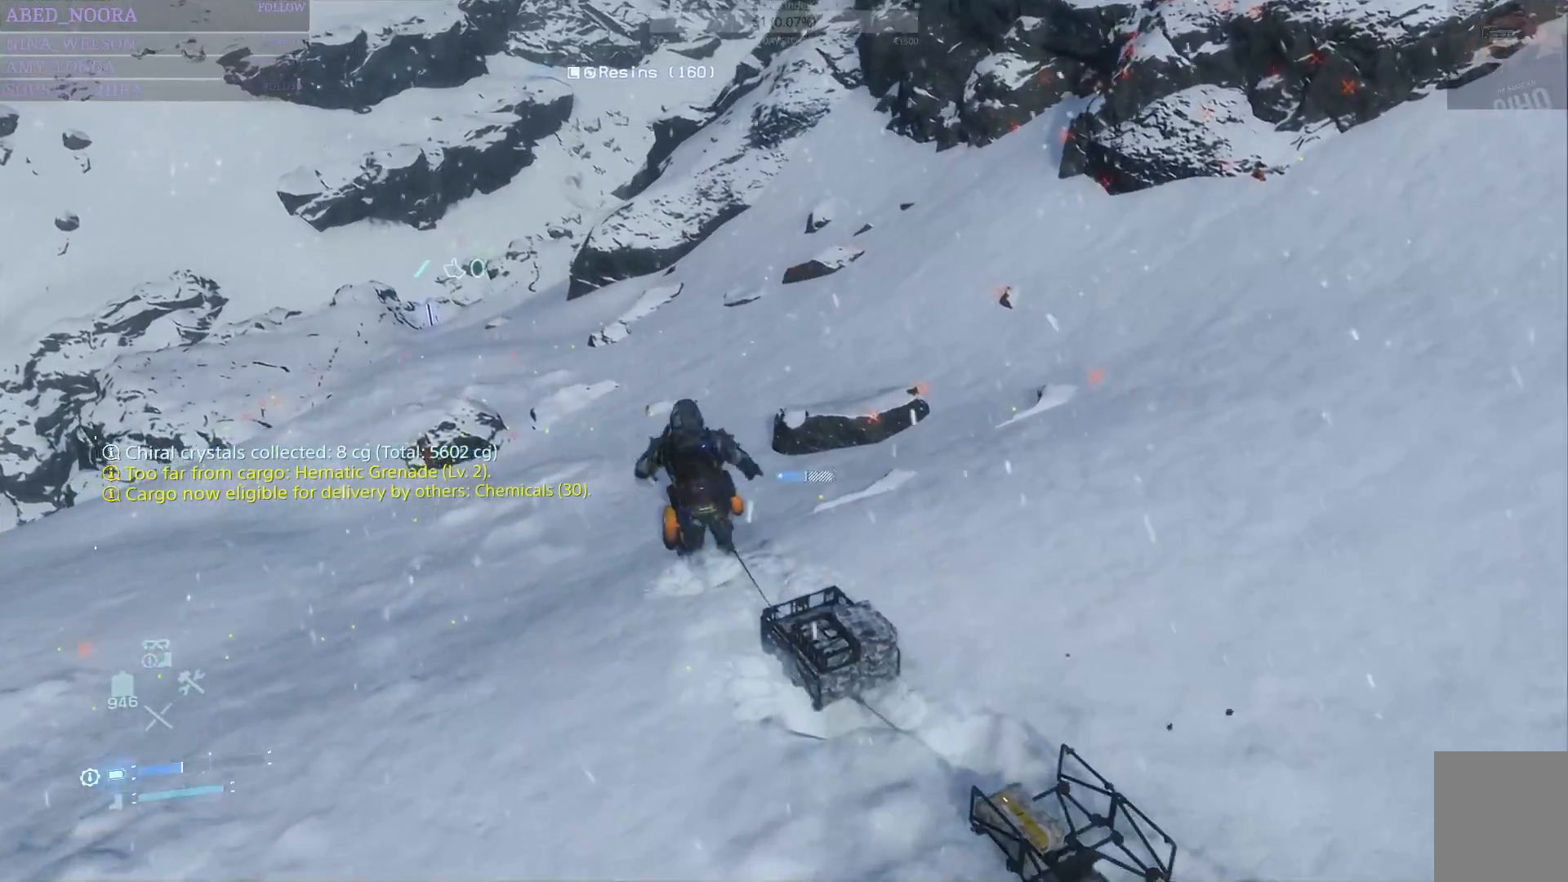
{"buttons": [], "left_stick": "up-left", "right_stick": "center", "events": [[100, "right_stick", "right"], [300, "right_stick", "up-right"], [417, "right_stick", "center"]]}
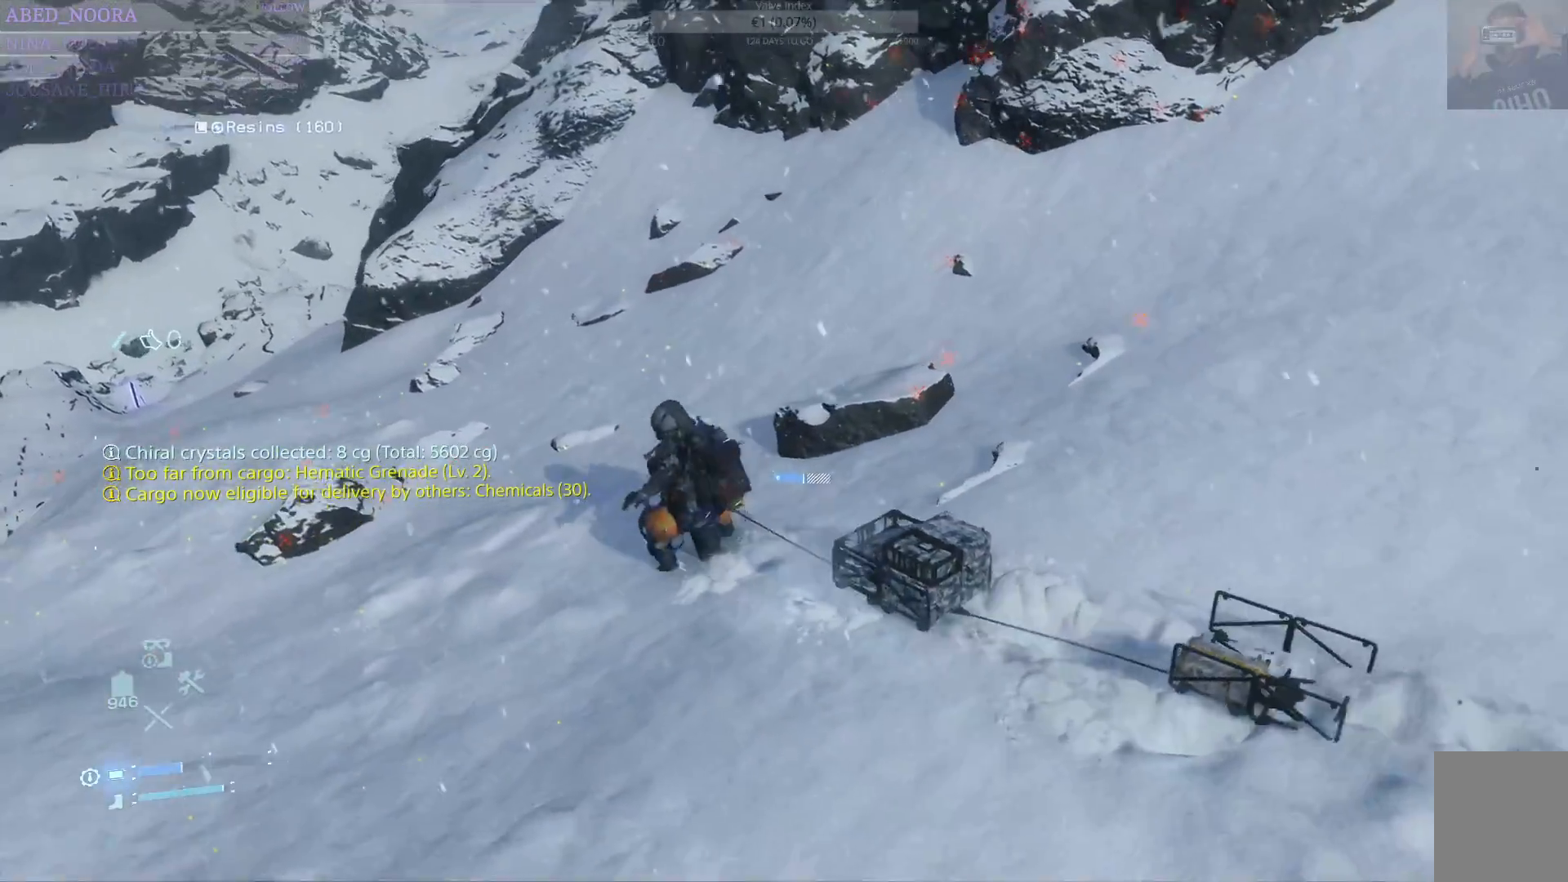
{"buttons": [], "left_stick": "up-left", "right_stick": "center", "events": [[267, "right_stick", "up-right"], [467, "right_stick", "center"]]}
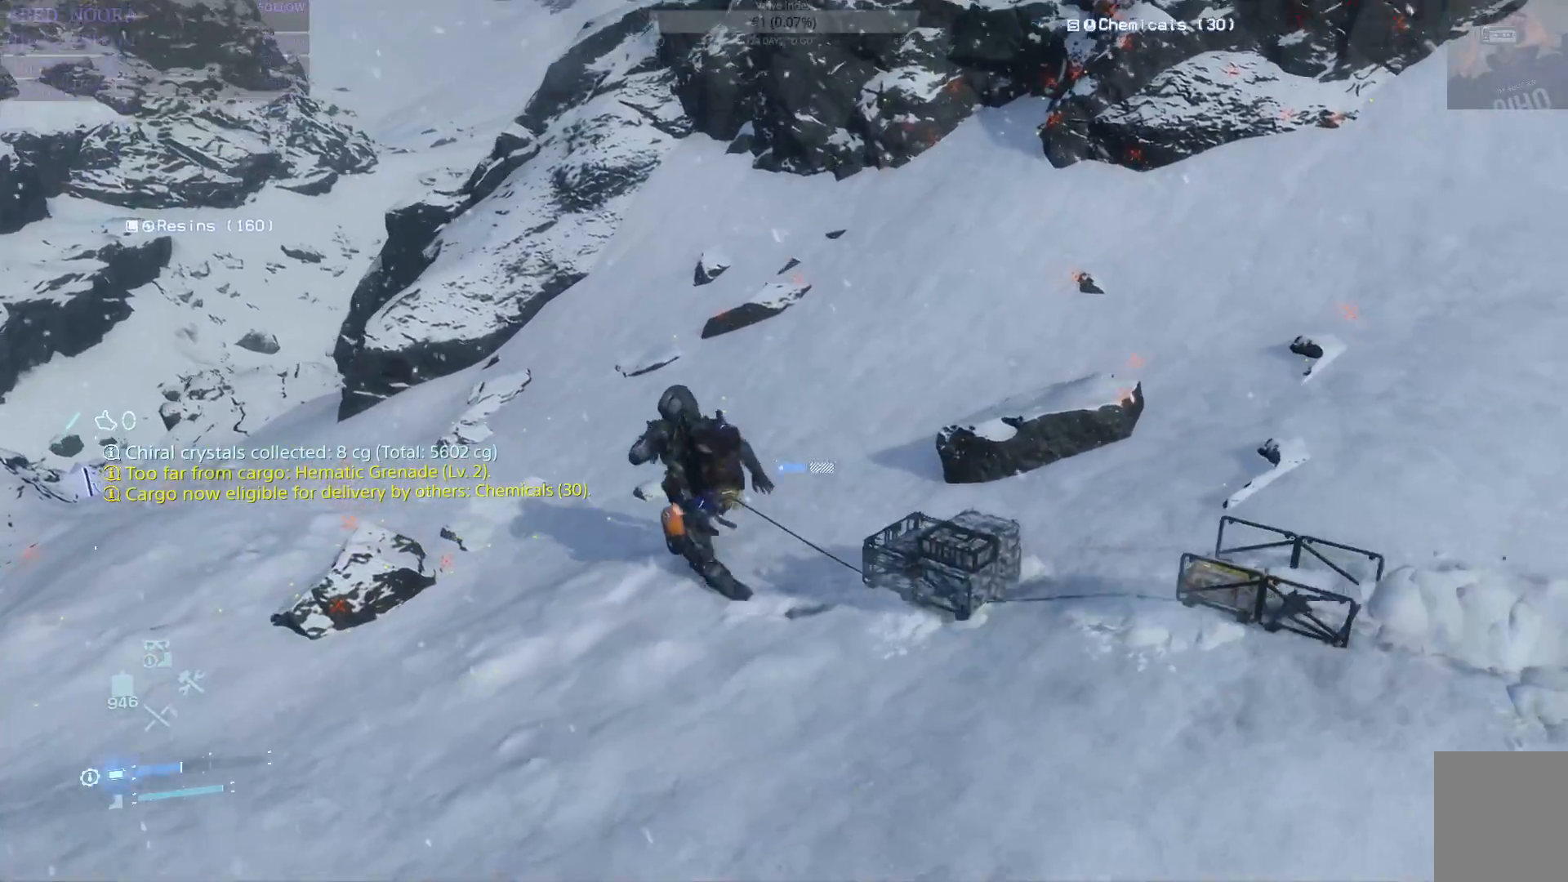
{"buttons": [], "left_stick": "up-left", "right_stick": "up", "events": [[500, "right_stick", "up"]]}
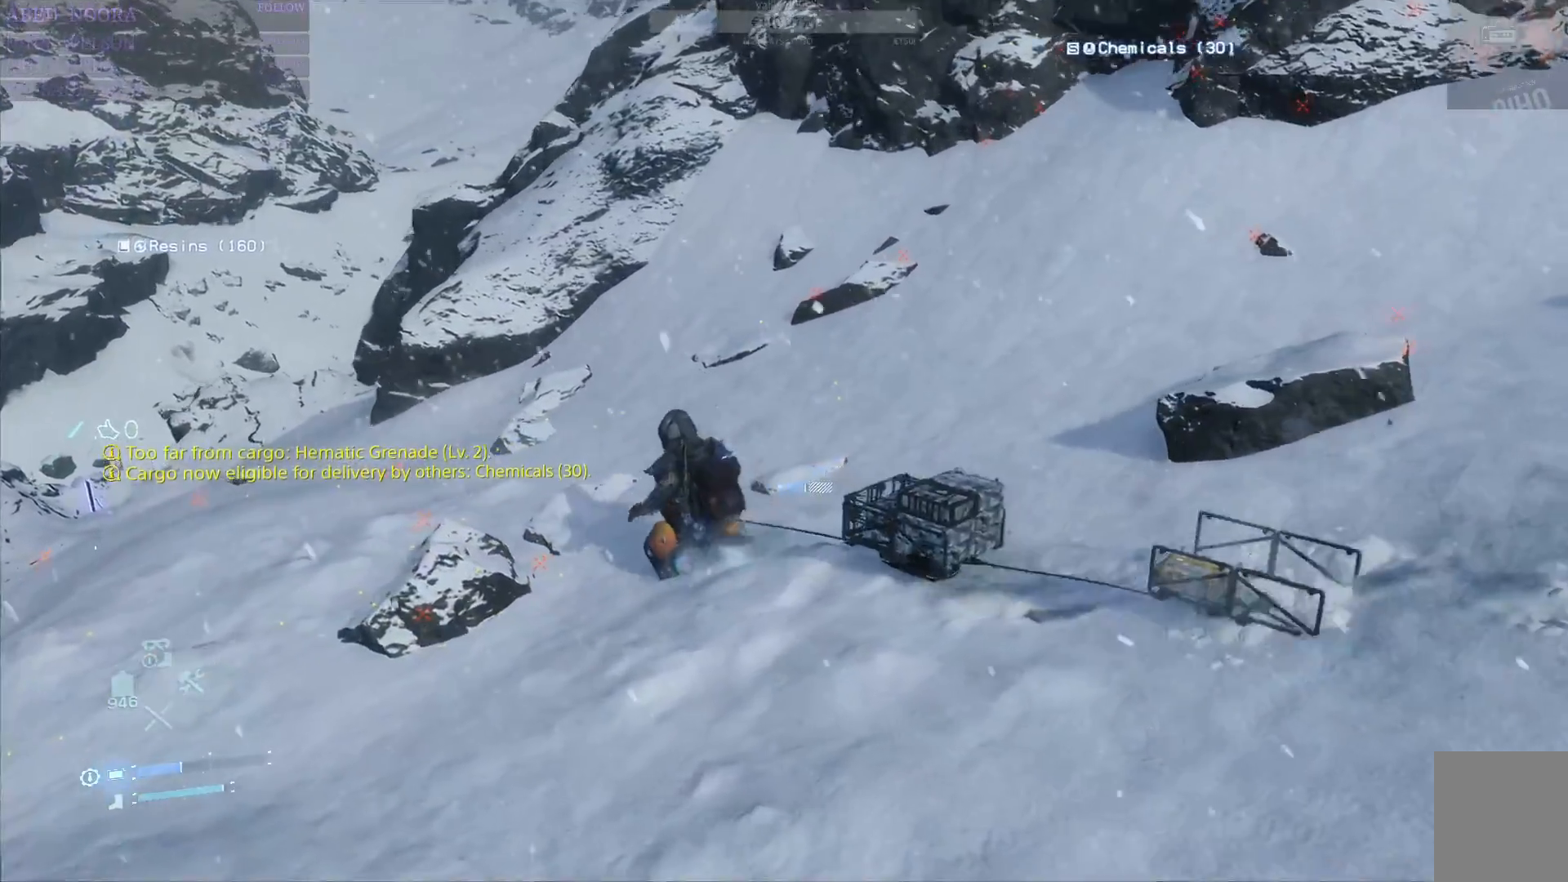
{"buttons": [], "left_stick": "up-left", "right_stick": "center", "events": [[233, "right_stick", "center"]]}
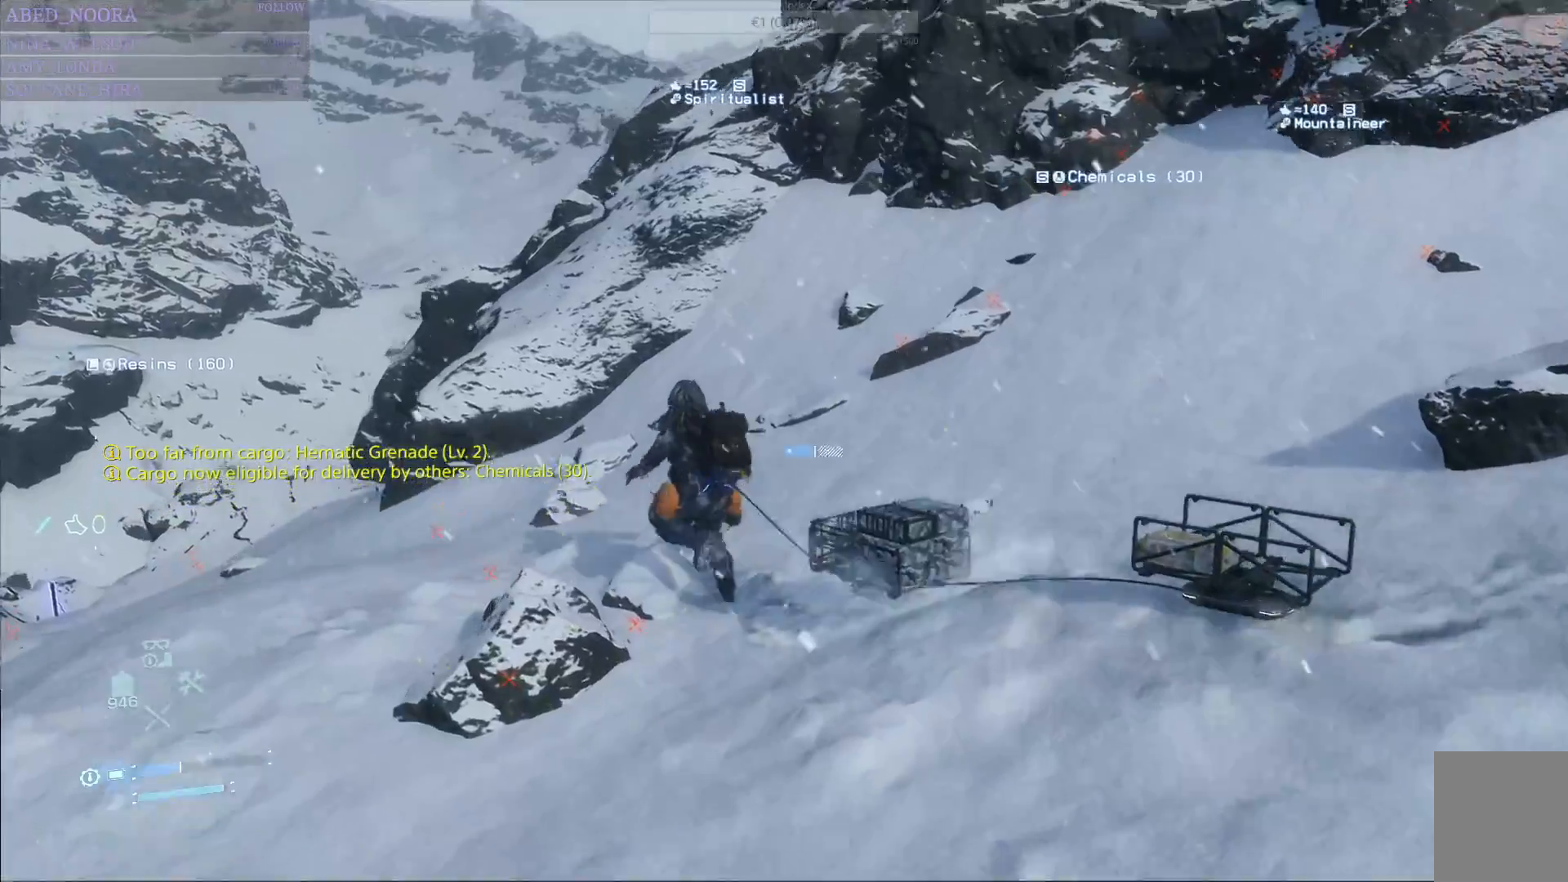
{"buttons": [], "left_stick": "up-left", "right_stick": "center", "events": []}
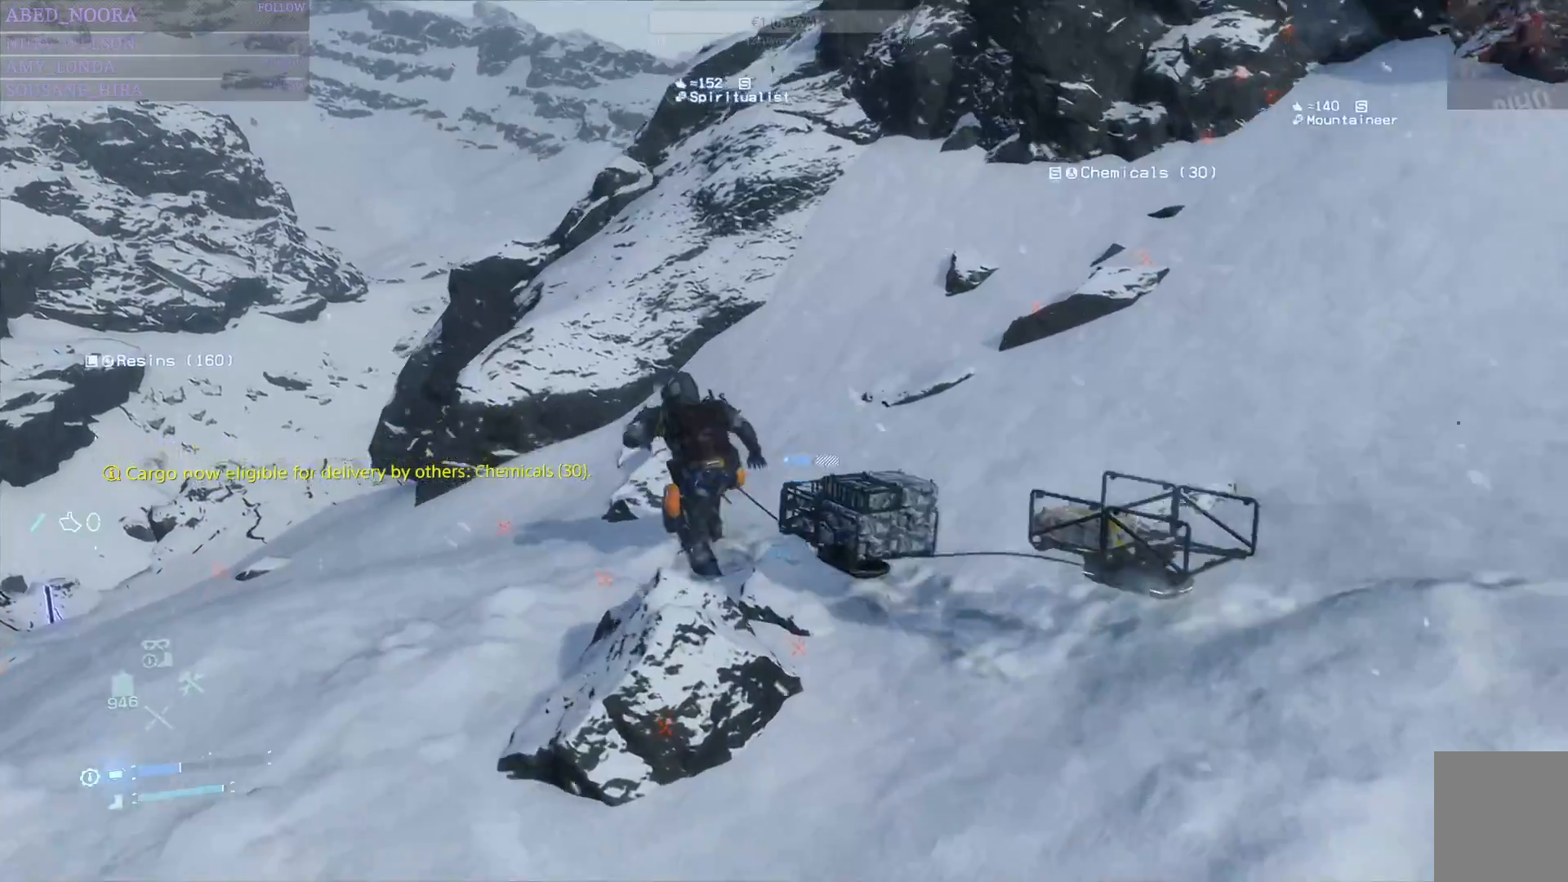
{"buttons": ["DPAD_LEFT"], "left_stick": "up-left", "right_stick": "down-left", "events": [[83, "DPAD_LEFT", "down"], [350, "right_stick", "down-left"]]}
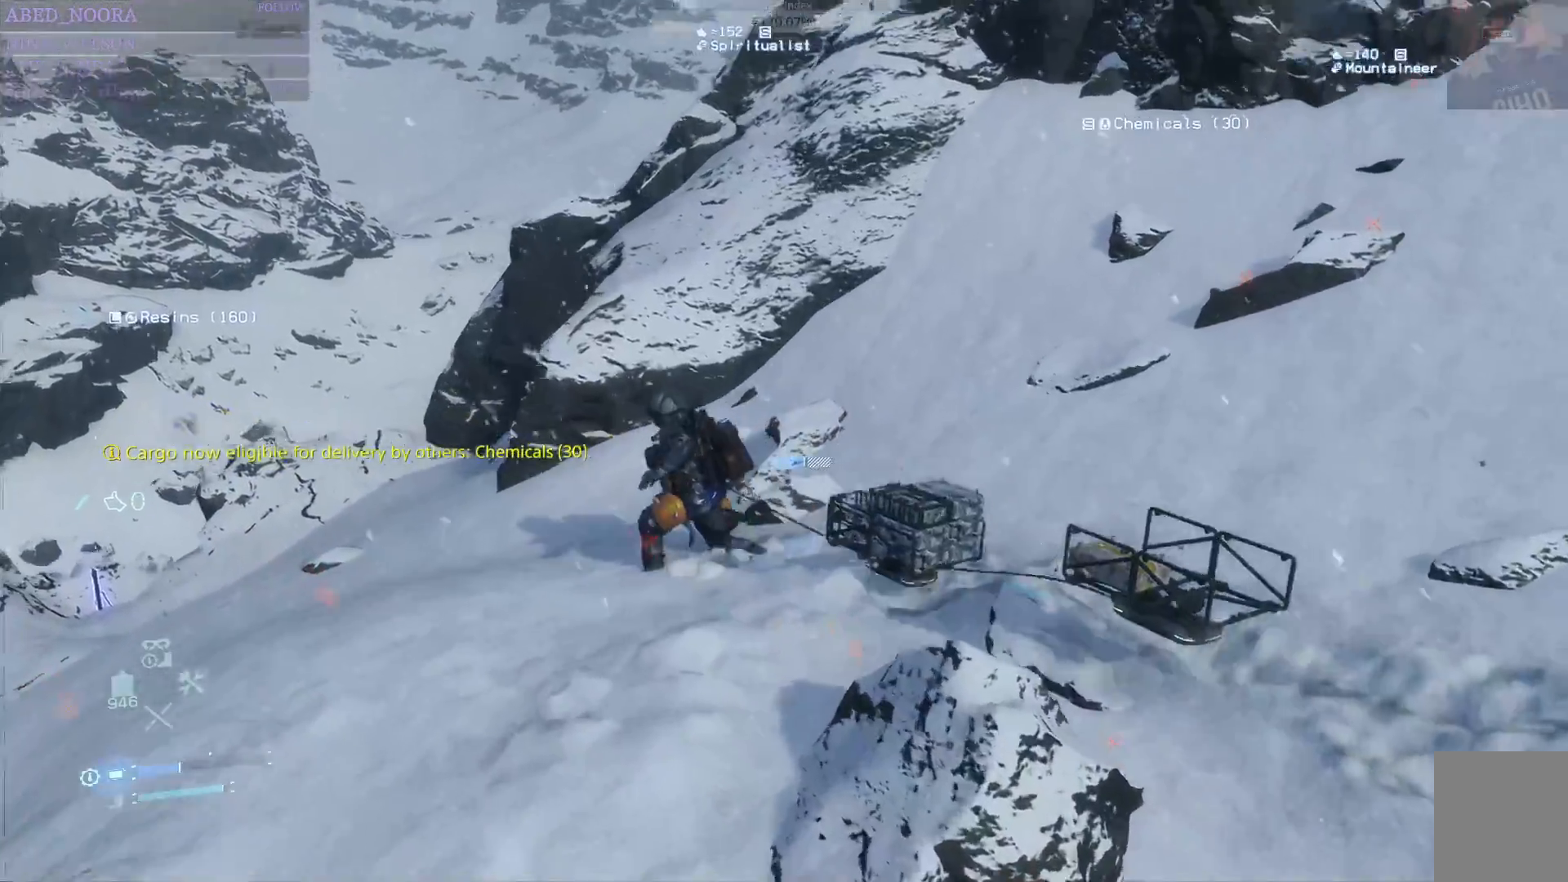
{"buttons": [], "left_stick": "up-left", "right_stick": "center", "events": [[33, "DPAD_LEFT", "up"], [100, "right_stick", "center"]]}
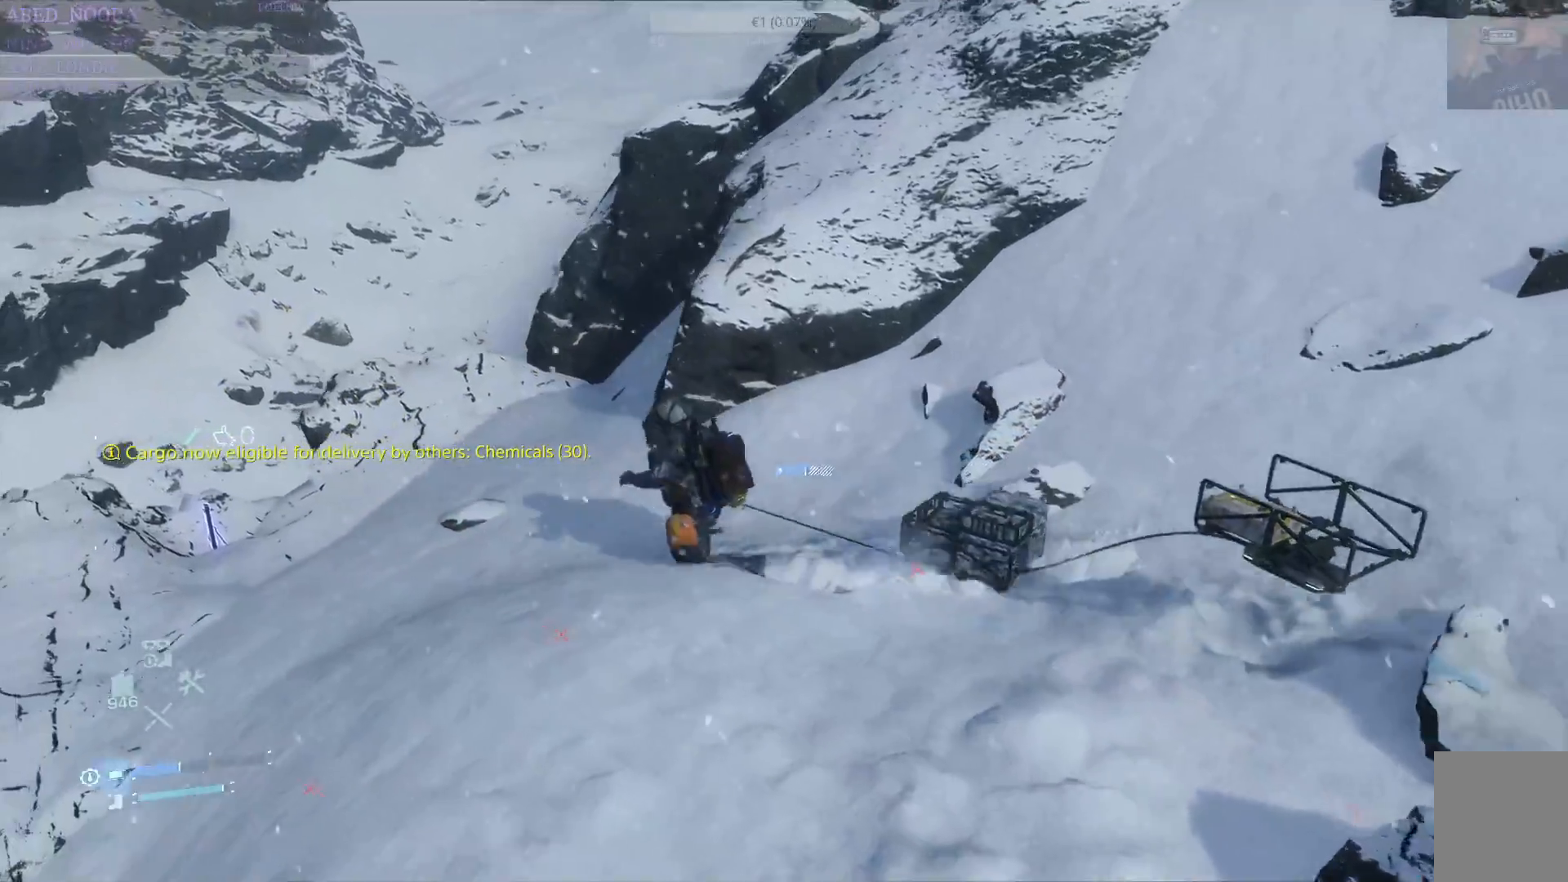
{"buttons": [], "left_stick": "up-left", "right_stick": "right", "events": [[233, "right_stick", "right"]]}
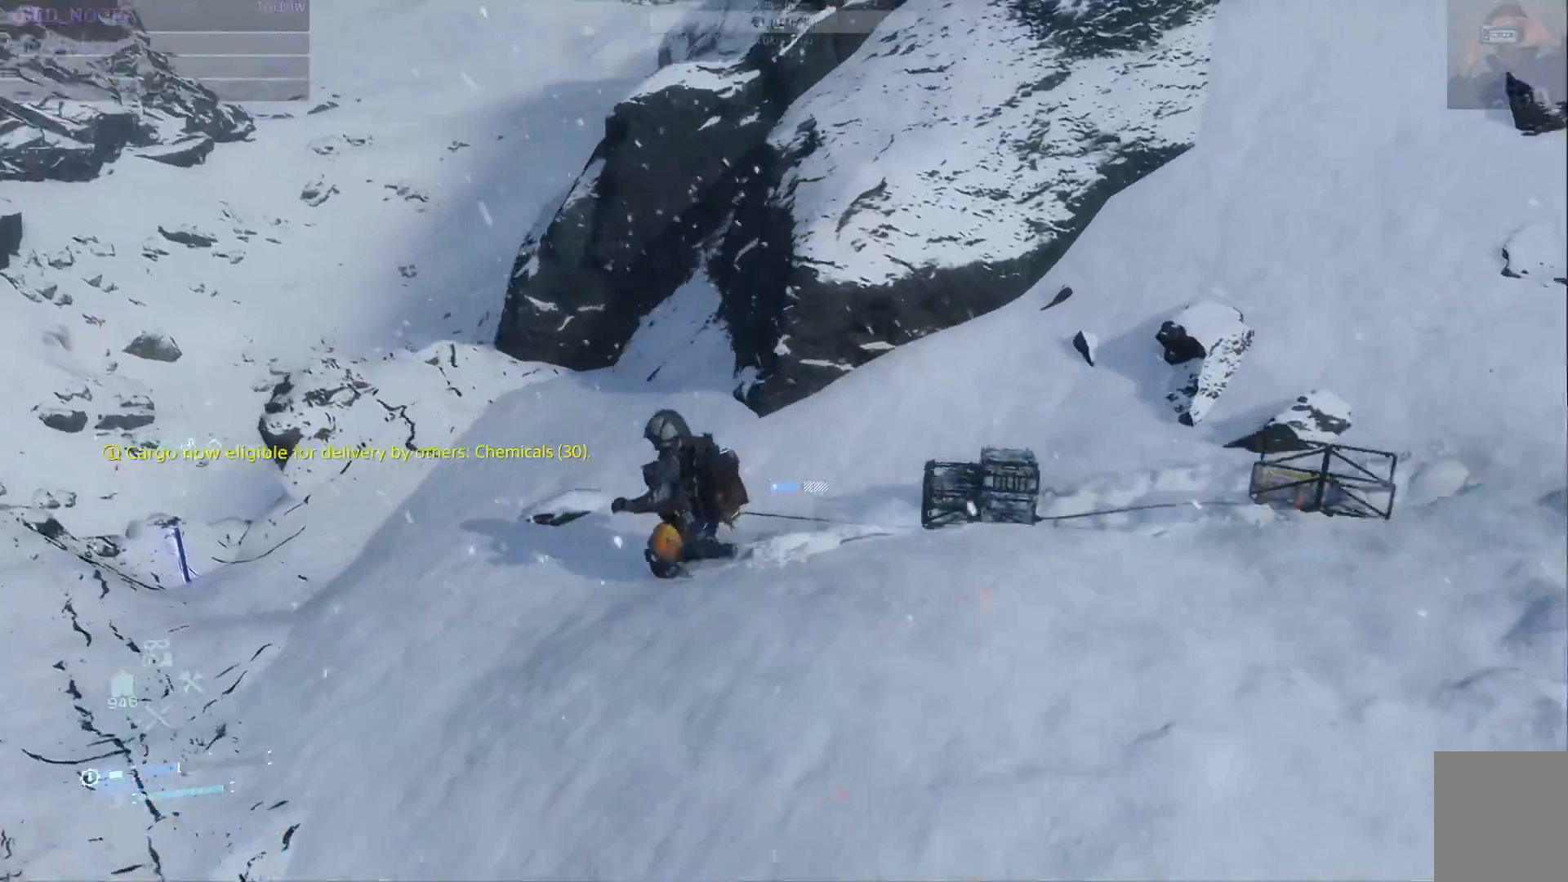
{"buttons": [], "left_stick": "up-left", "right_stick": "center"}
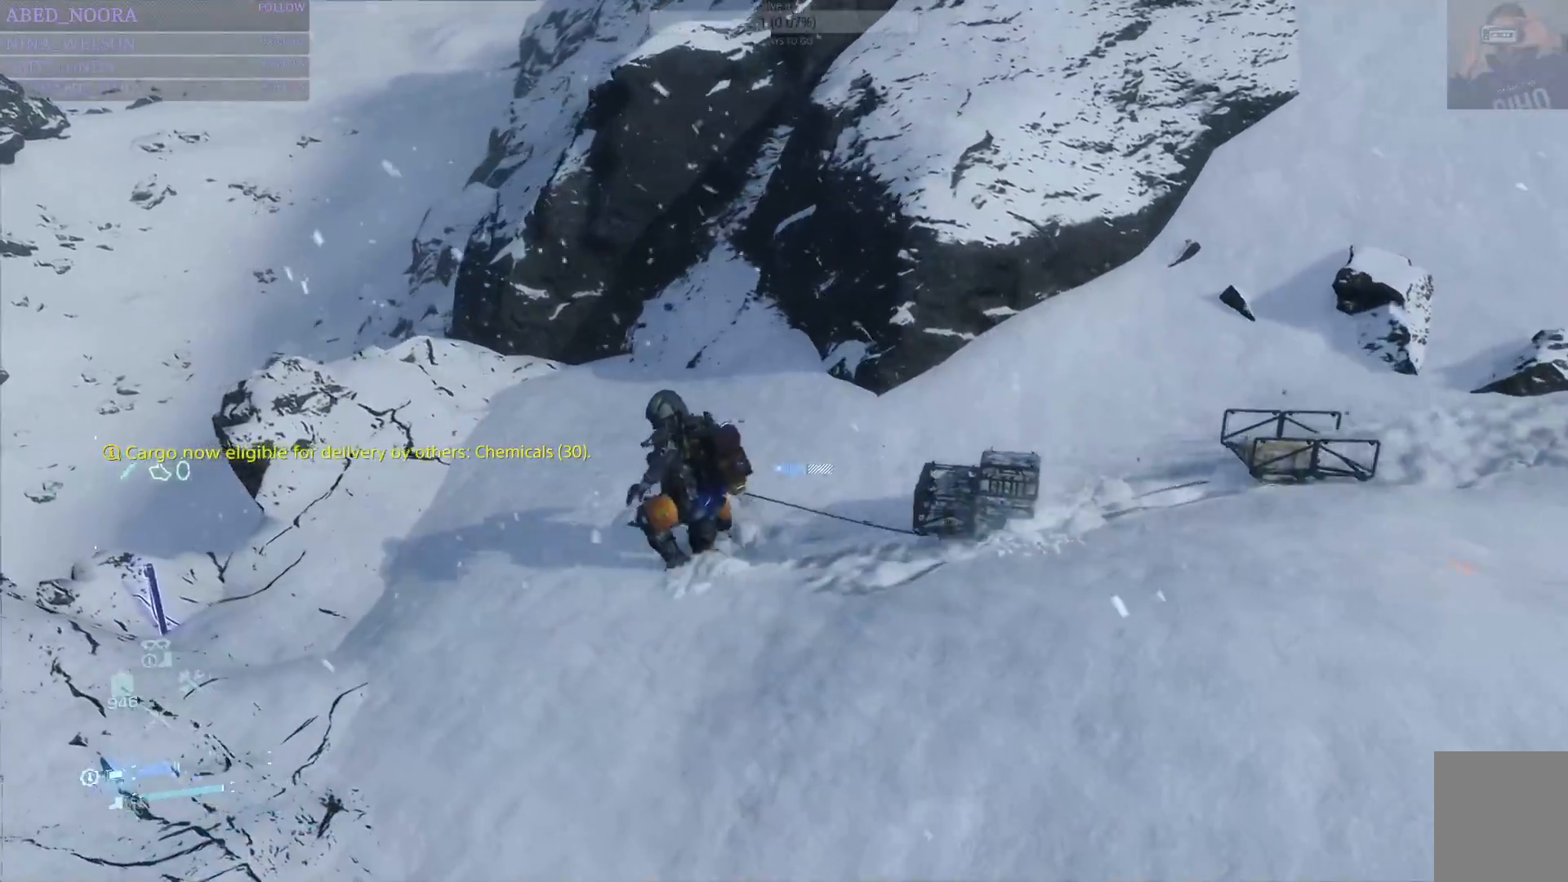
{"buttons": [], "left_stick": "up-left", "right_stick": "center", "events": [[183, "right_stick", "down"], [433, "right_stick", "center"]]}
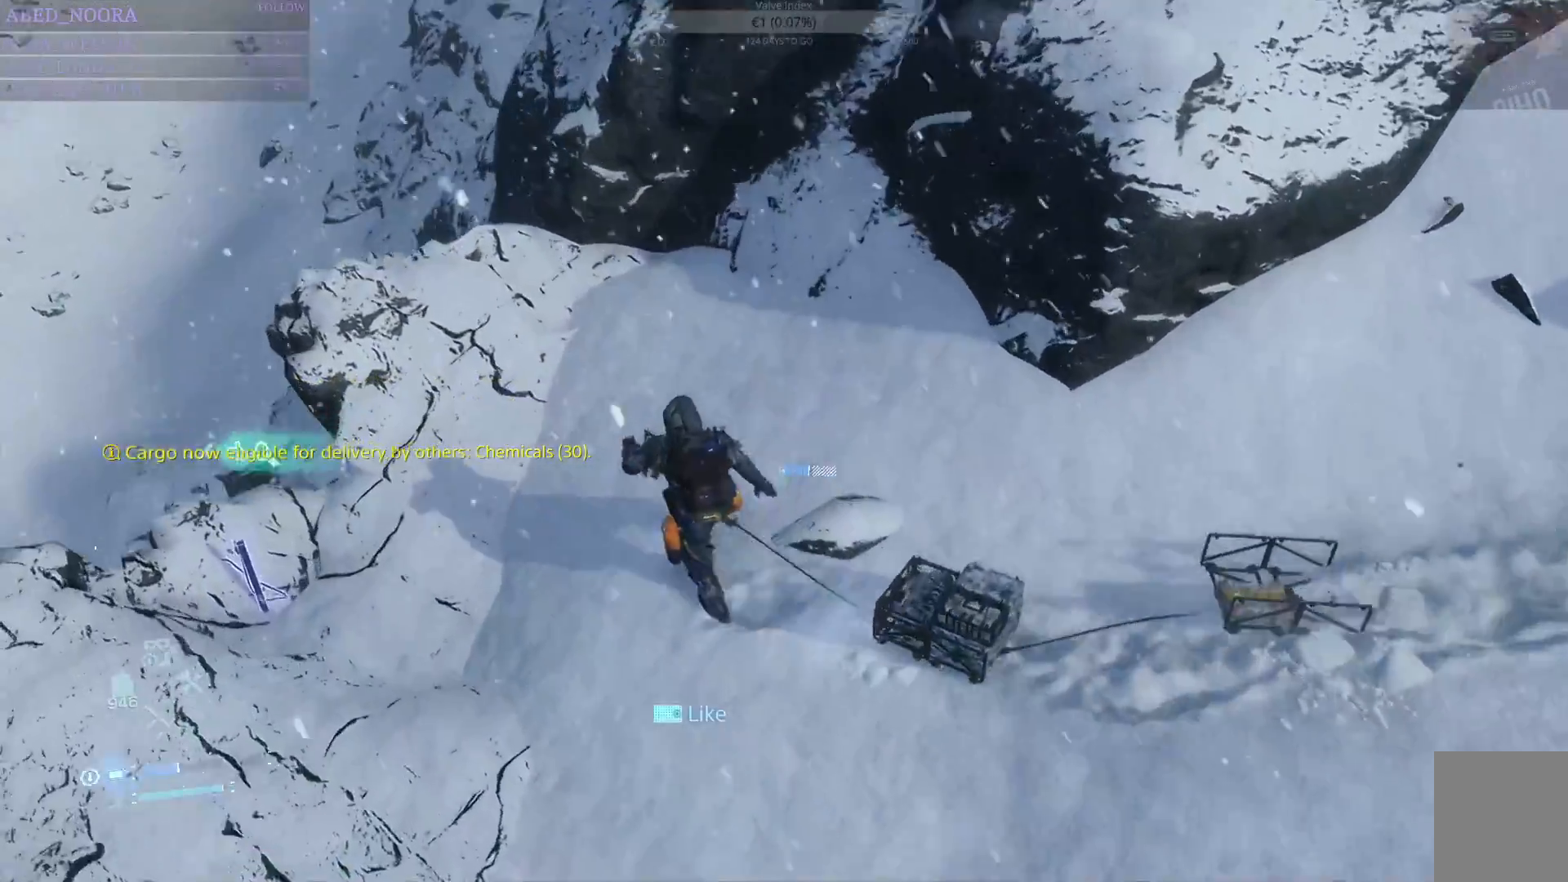
{"buttons": [], "left_stick": "up-left", "right_stick": "center", "events": [[167, "right_stick", "down"], [400, "right_stick", "center"]]}
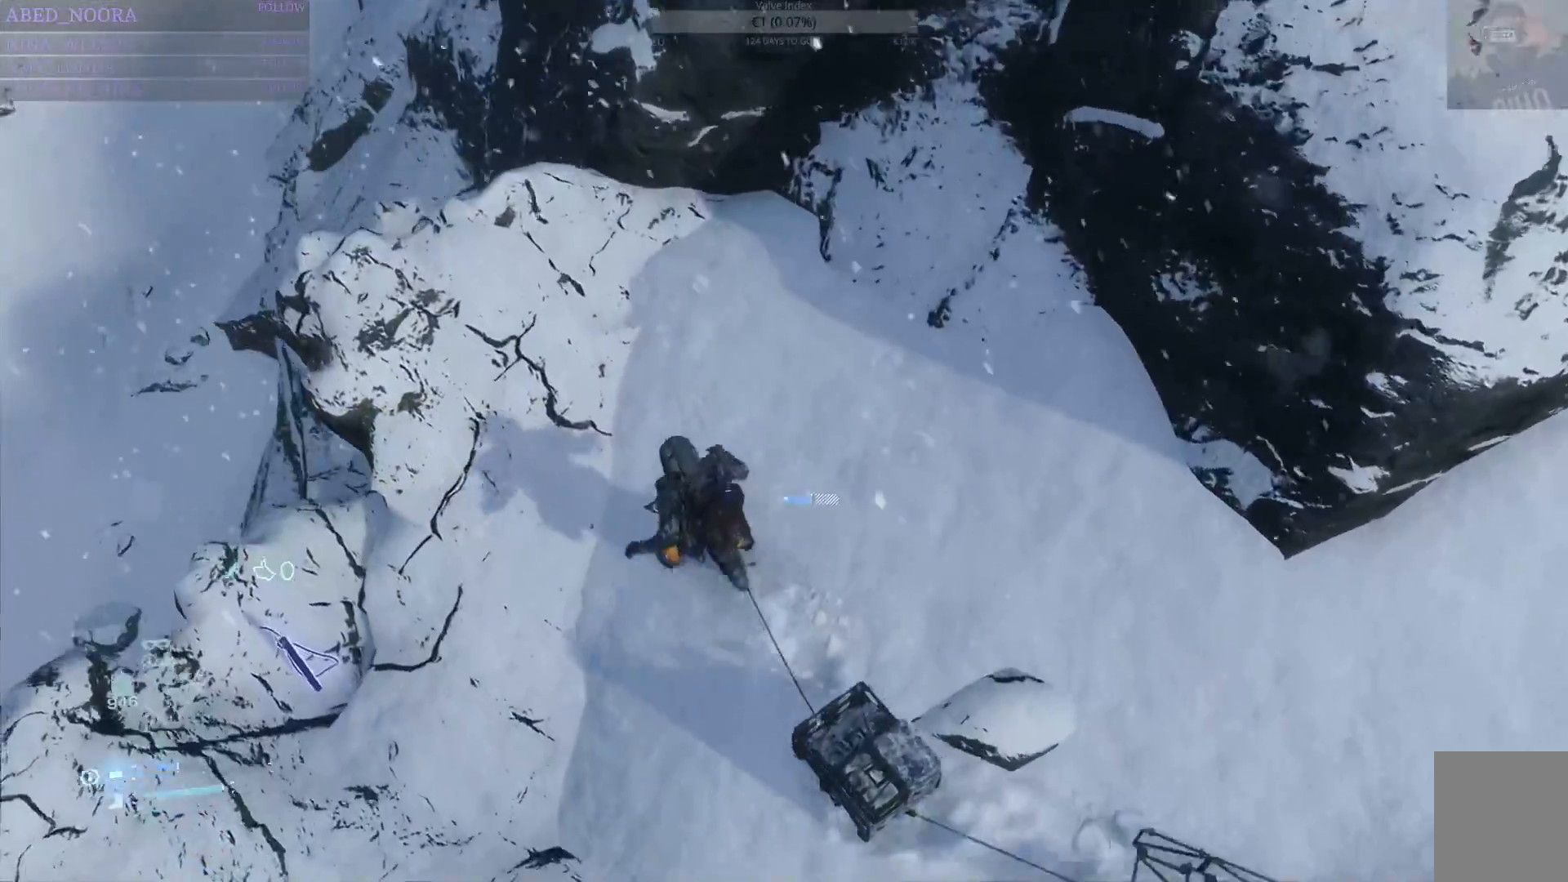
{"buttons": ["CIRCLE"], "left_stick": "center", "right_stick": "center", "events": [[333, "left_stick", "center"], [433, "CIRCLE", "down"]]}
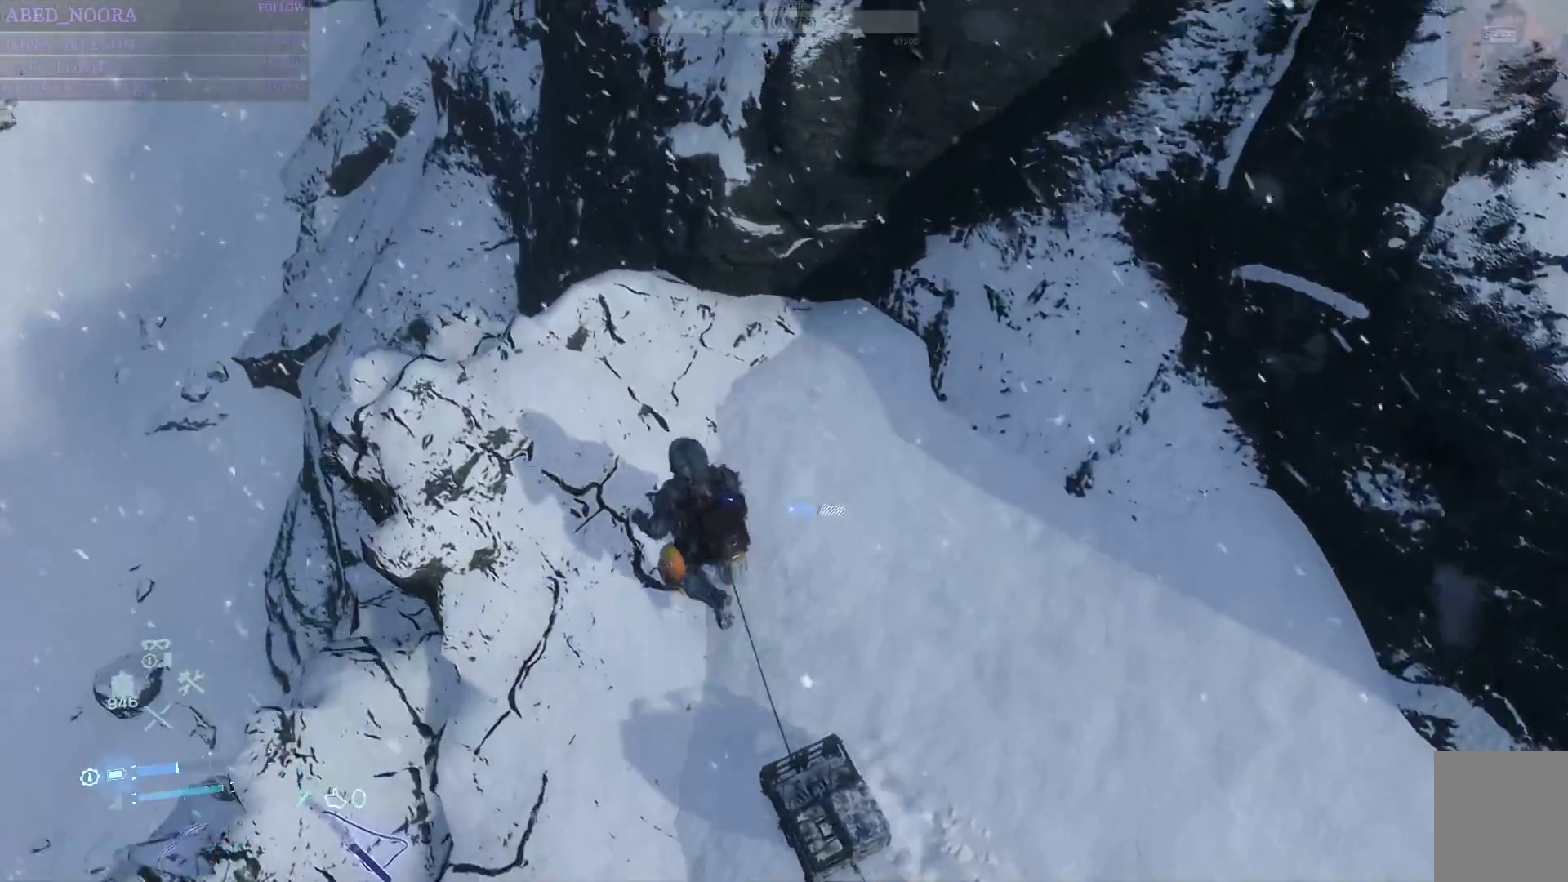
{"buttons": [], "left_stick": "center", "right_stick": "center", "events": [[17, "CIRCLE", "up"]]}
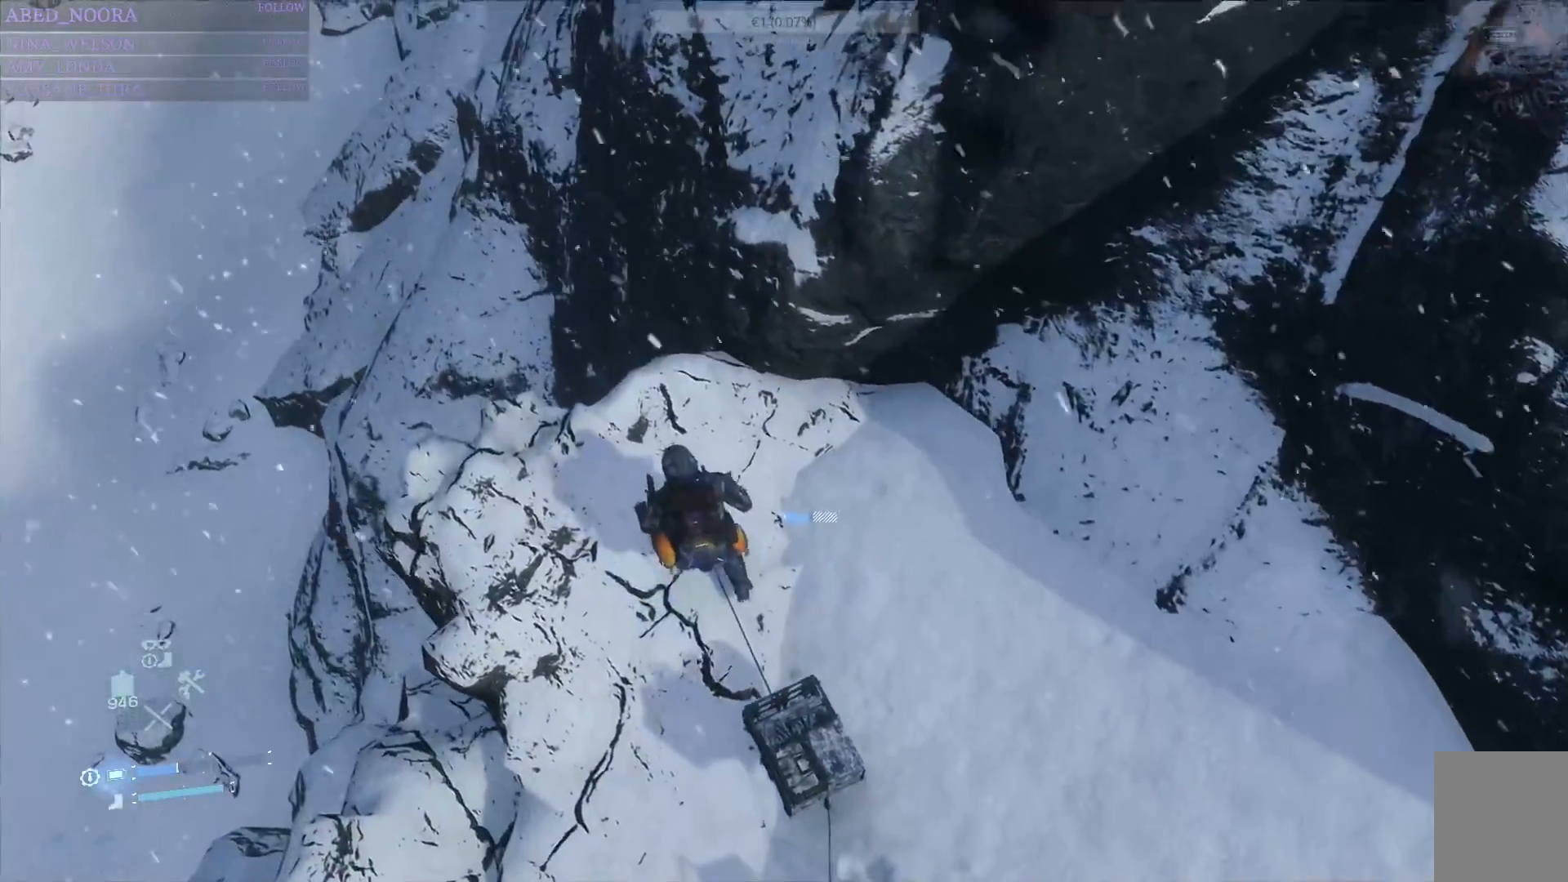
{"buttons": [], "left_stick": "up-left", "right_stick": "up-right", "events": [[50, "left_stick", "up-left"], [150, "right_stick", "up"], [283, "right_stick", "center"], [367, "right_stick", "up-right"]]}
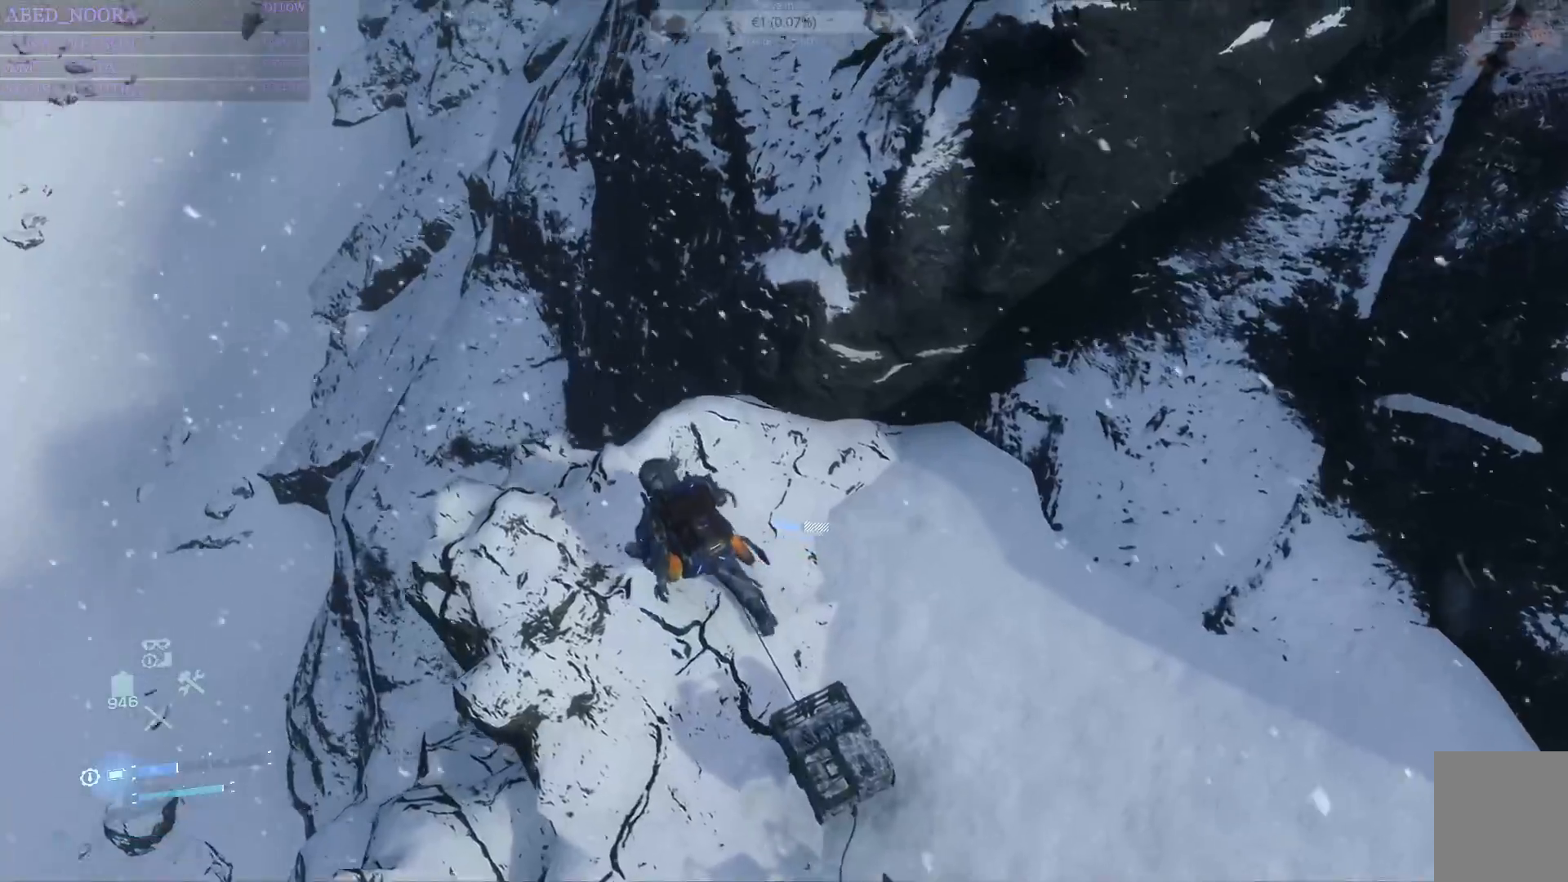
{"buttons": [], "left_stick": "center", "right_stick": "center", "events": [[133, "left_stick", "center"], [367, "right_stick", "center"]]}
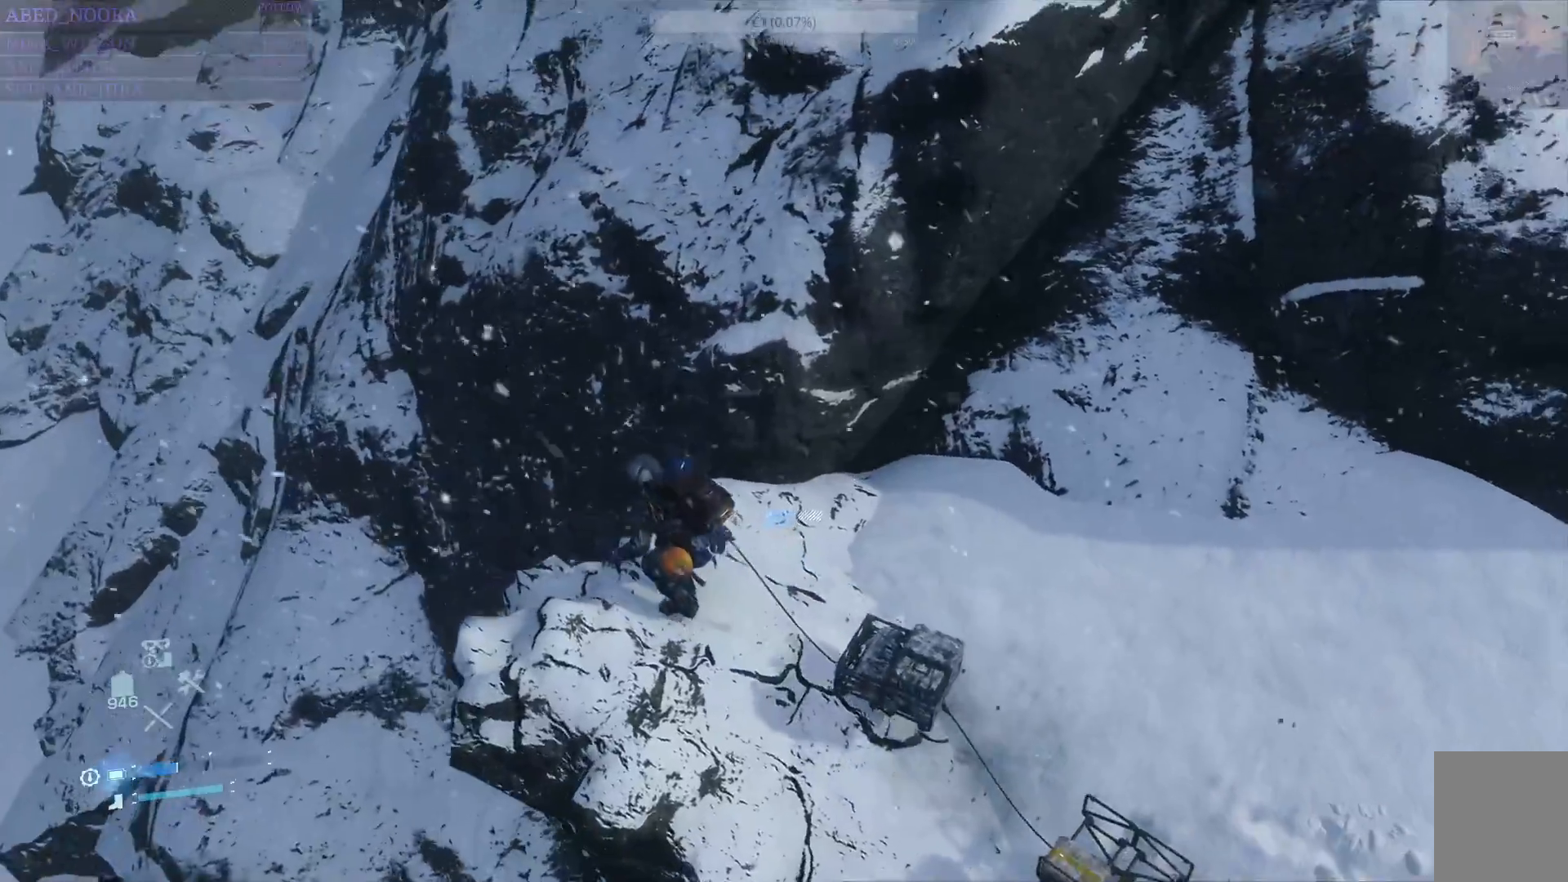
{"buttons": [], "left_stick": "center", "right_stick": "up-right", "events": [[150, "right_stick", "right"], [367, "right_stick", "up-right"]]}
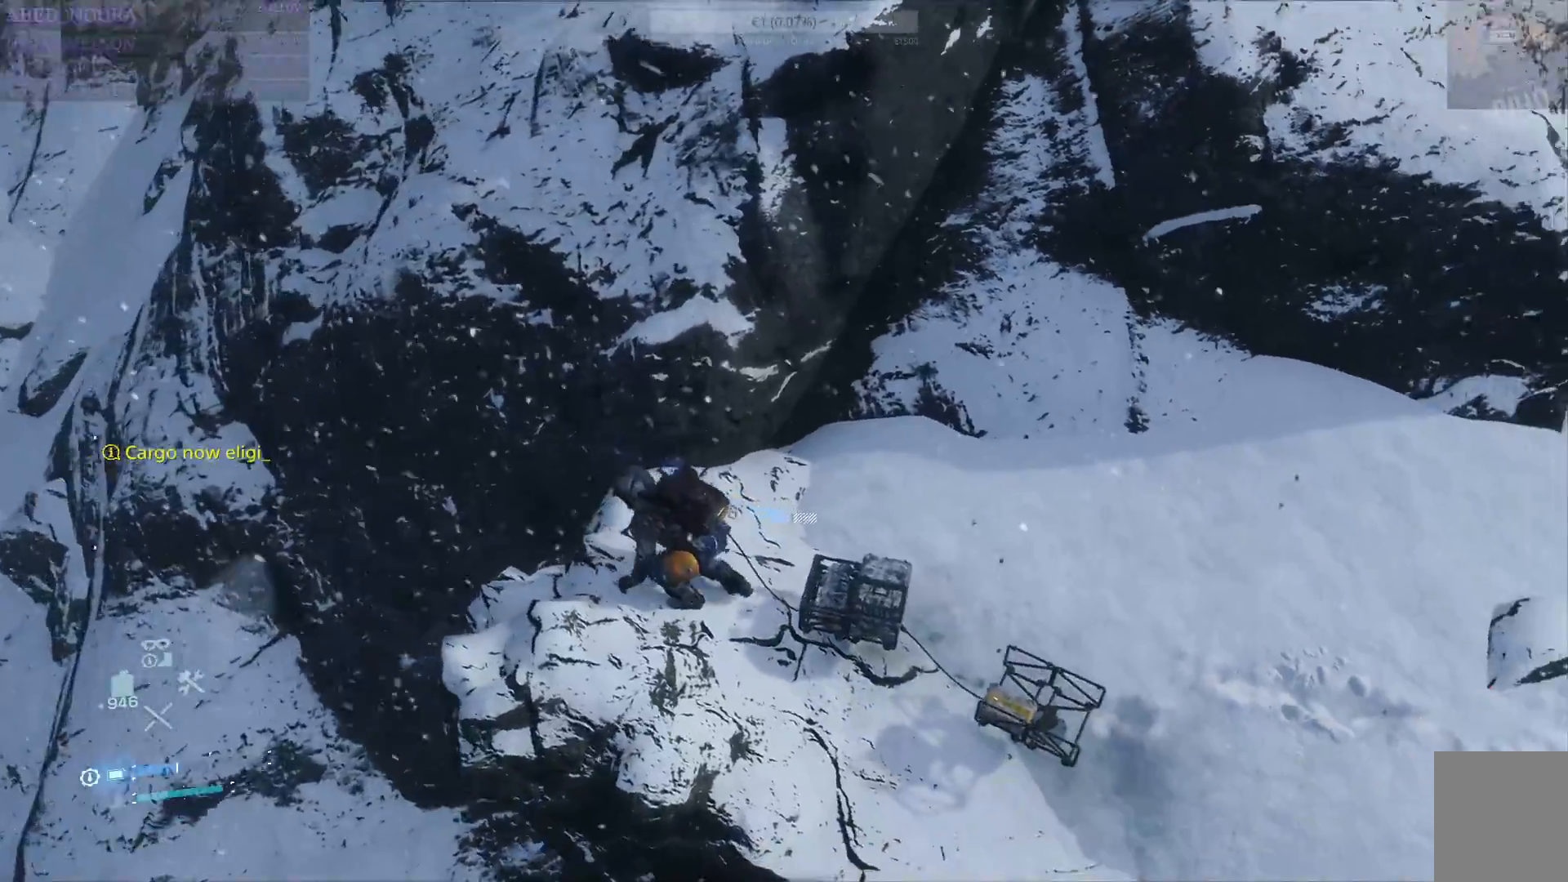
{"buttons": [], "left_stick": "up-right", "right_stick": "up-right", "events": [[500, "left_stick", "up-right"]]}
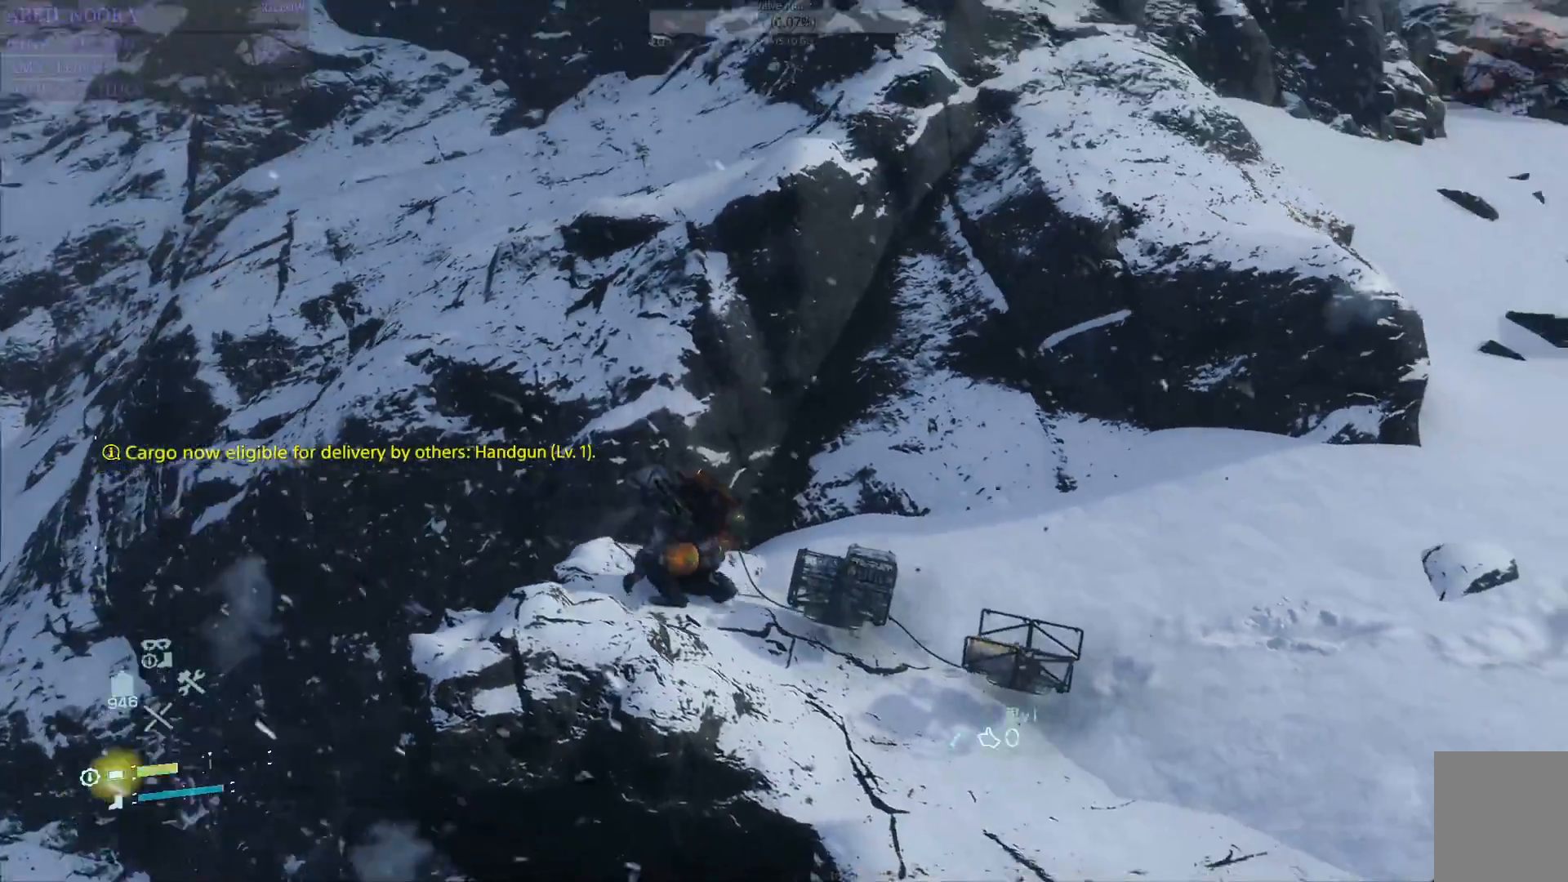
{"buttons": [], "left_stick": "up-right", "right_stick": "up-right", "events": []}
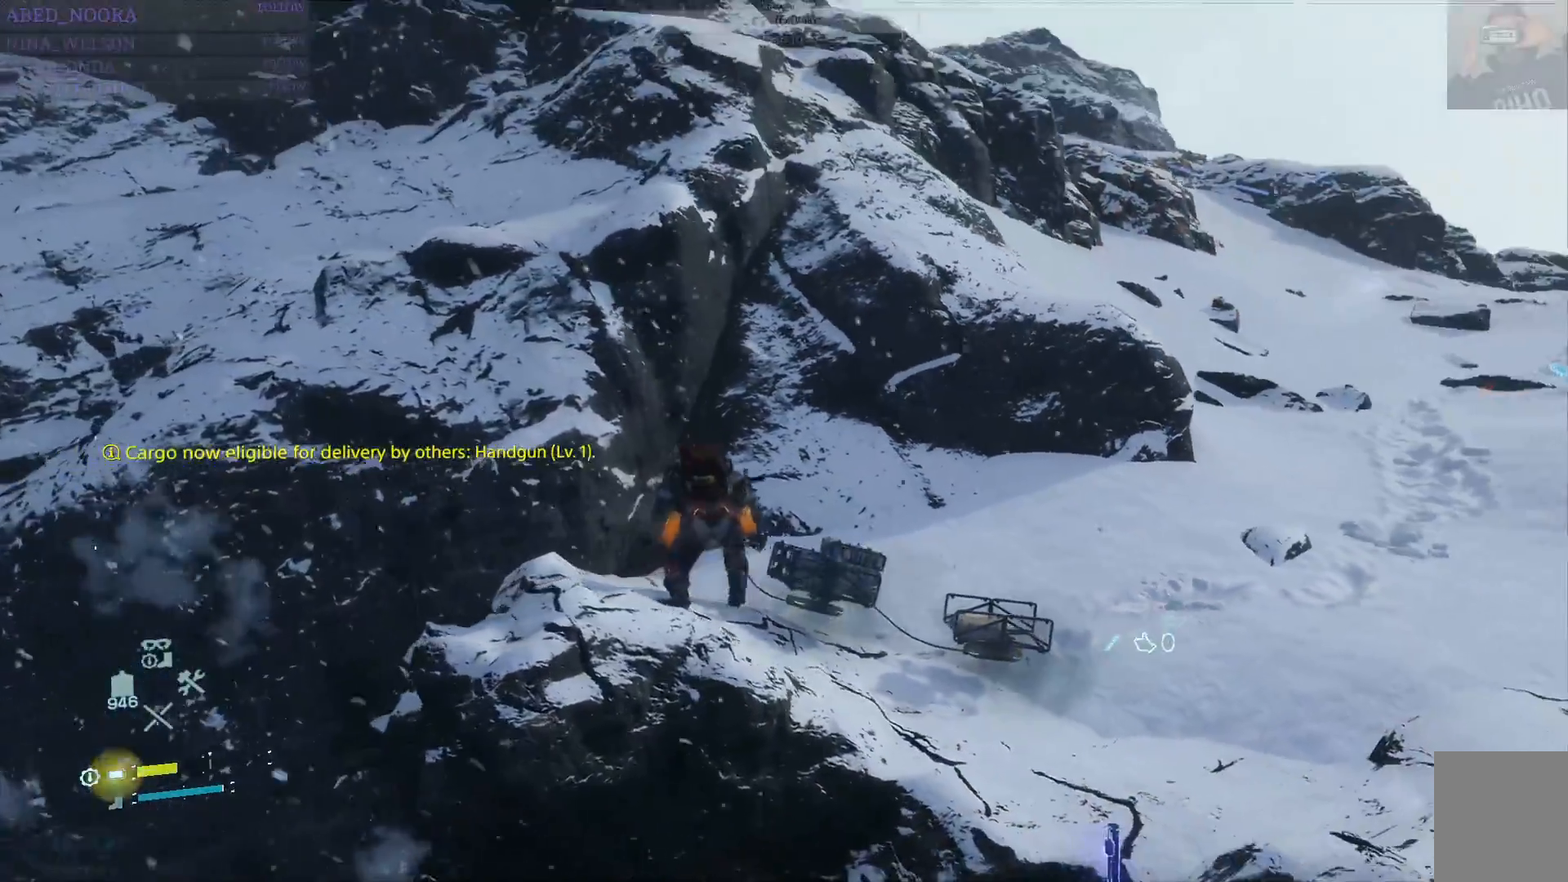
{"buttons": [], "left_stick": "up-right", "right_stick": "left", "events": [[67, "right_stick", "up"], [183, "right_stick", "up-left"], [333, "right_stick", "left"]]}
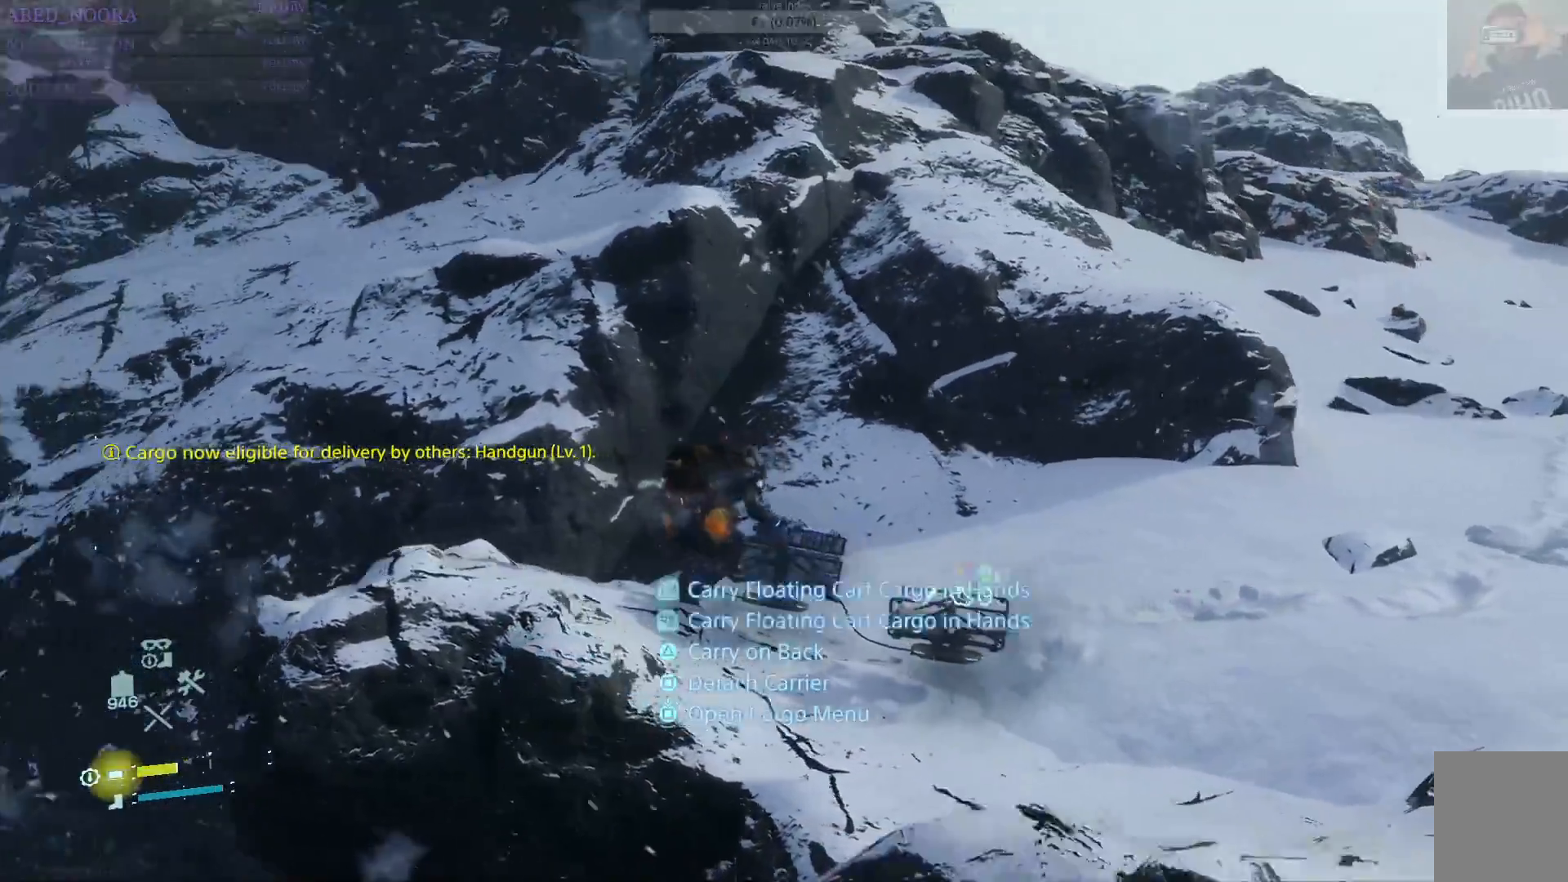
{"buttons": [], "left_stick": "center", "right_stick": "center", "events": [[217, "left_stick", "center"], [367, "right_stick", "center"]]}
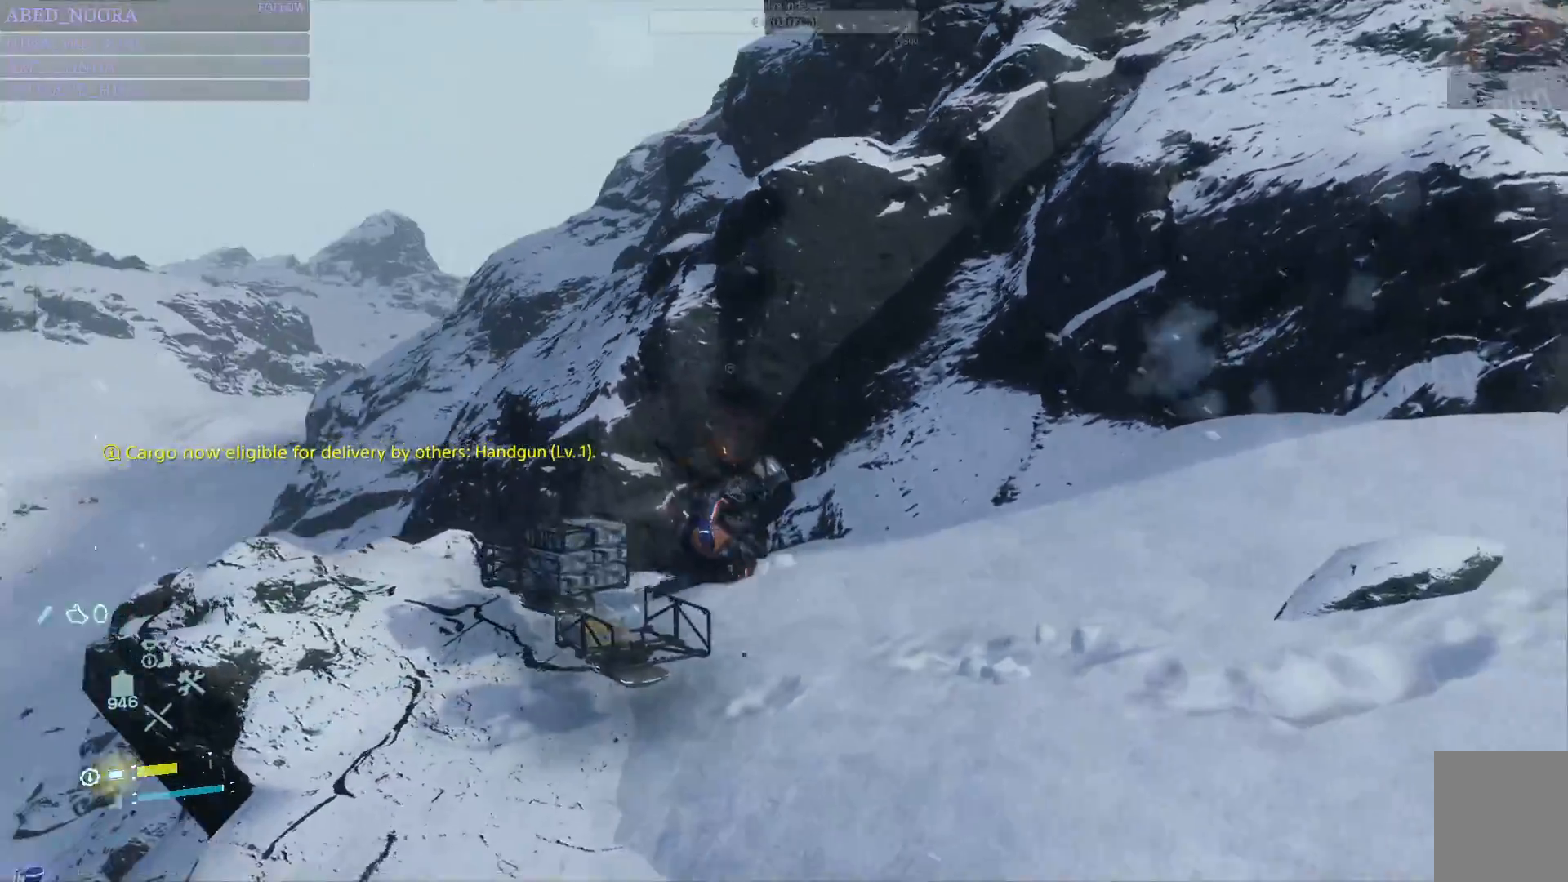
{"buttons": [], "left_stick": "center", "right_stick": "center", "events": [[17, "right_stick", "down"], [367, "right_stick", "center"]]}
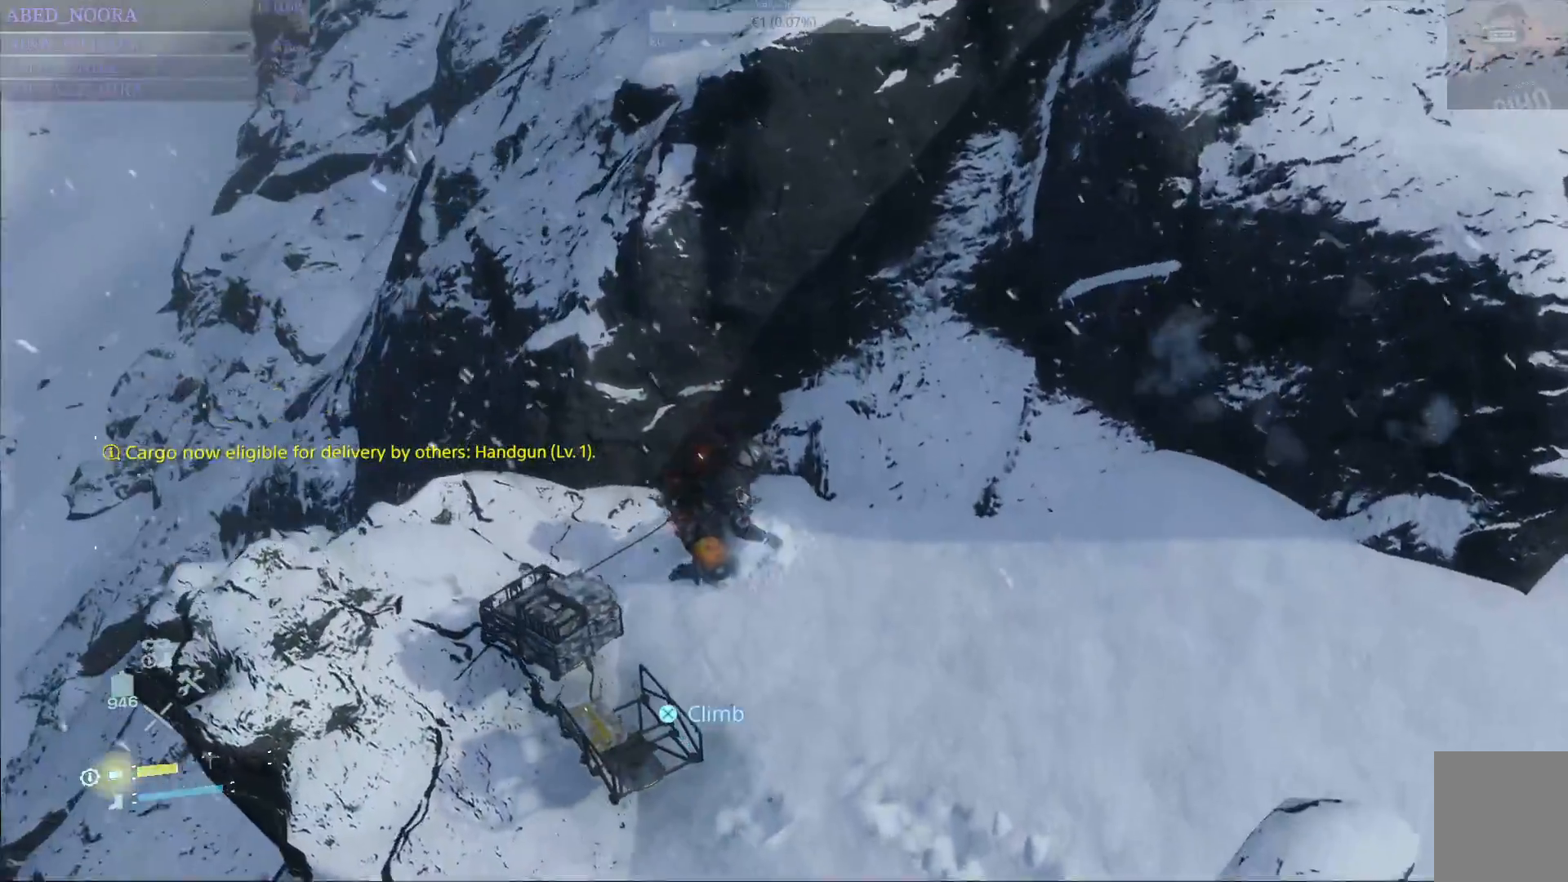
{"buttons": [], "left_stick": "up", "right_stick": "center", "events": [[167, "right_stick", "up-right"], [233, "left_stick", "up"], [483, "right_stick", "center"]]}
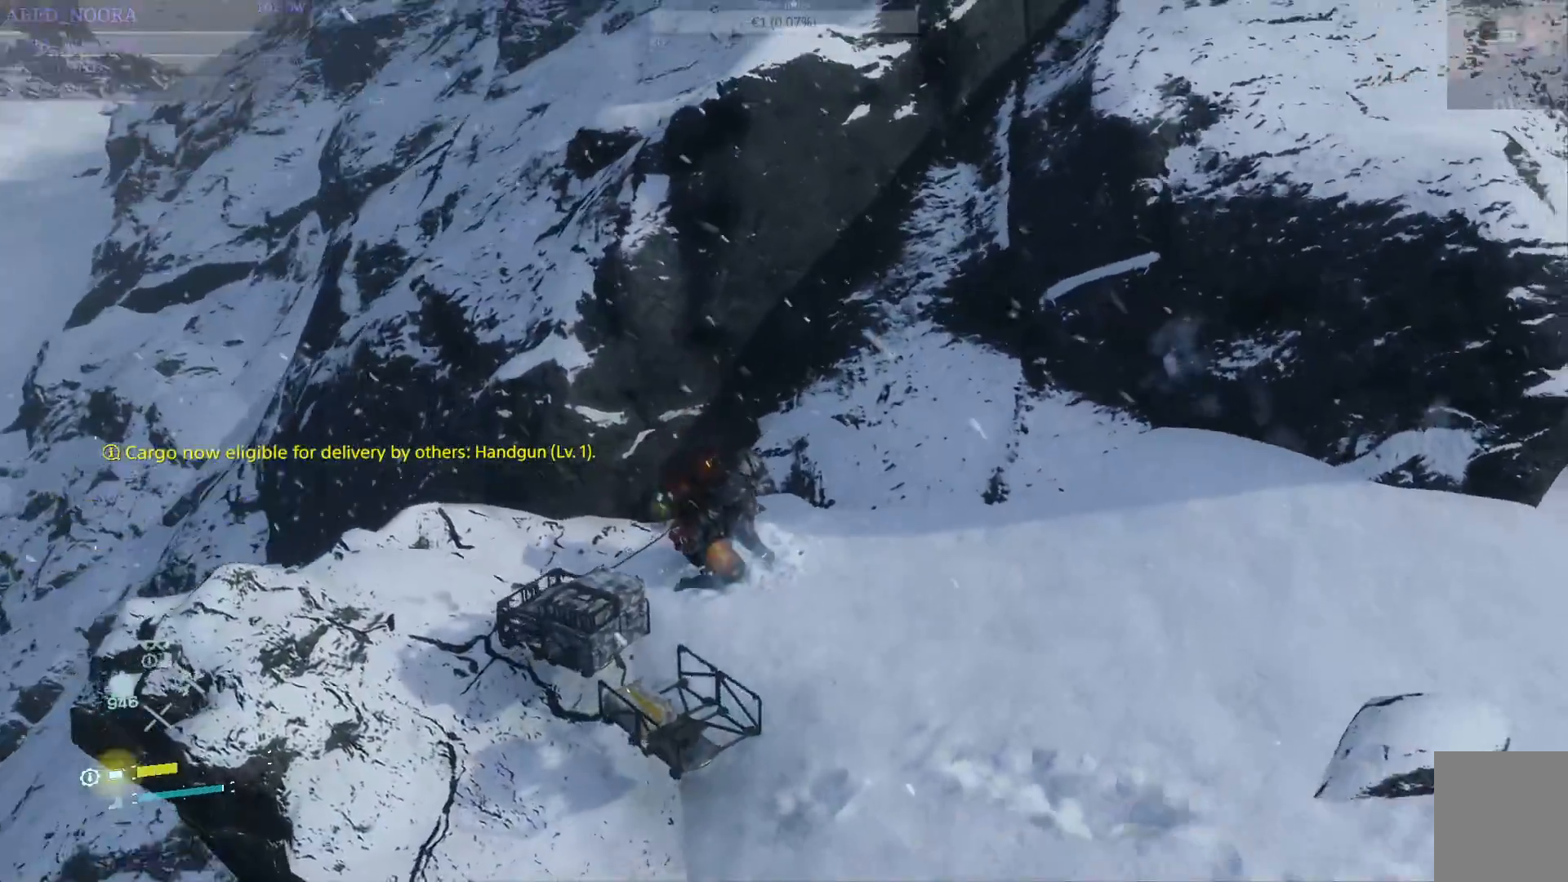
{"buttons": [], "left_stick": "right", "right_stick": "center", "events": [[217, "right_stick", "right"], [300, "left_stick", "right"], [483, "right_stick", "center"]]}
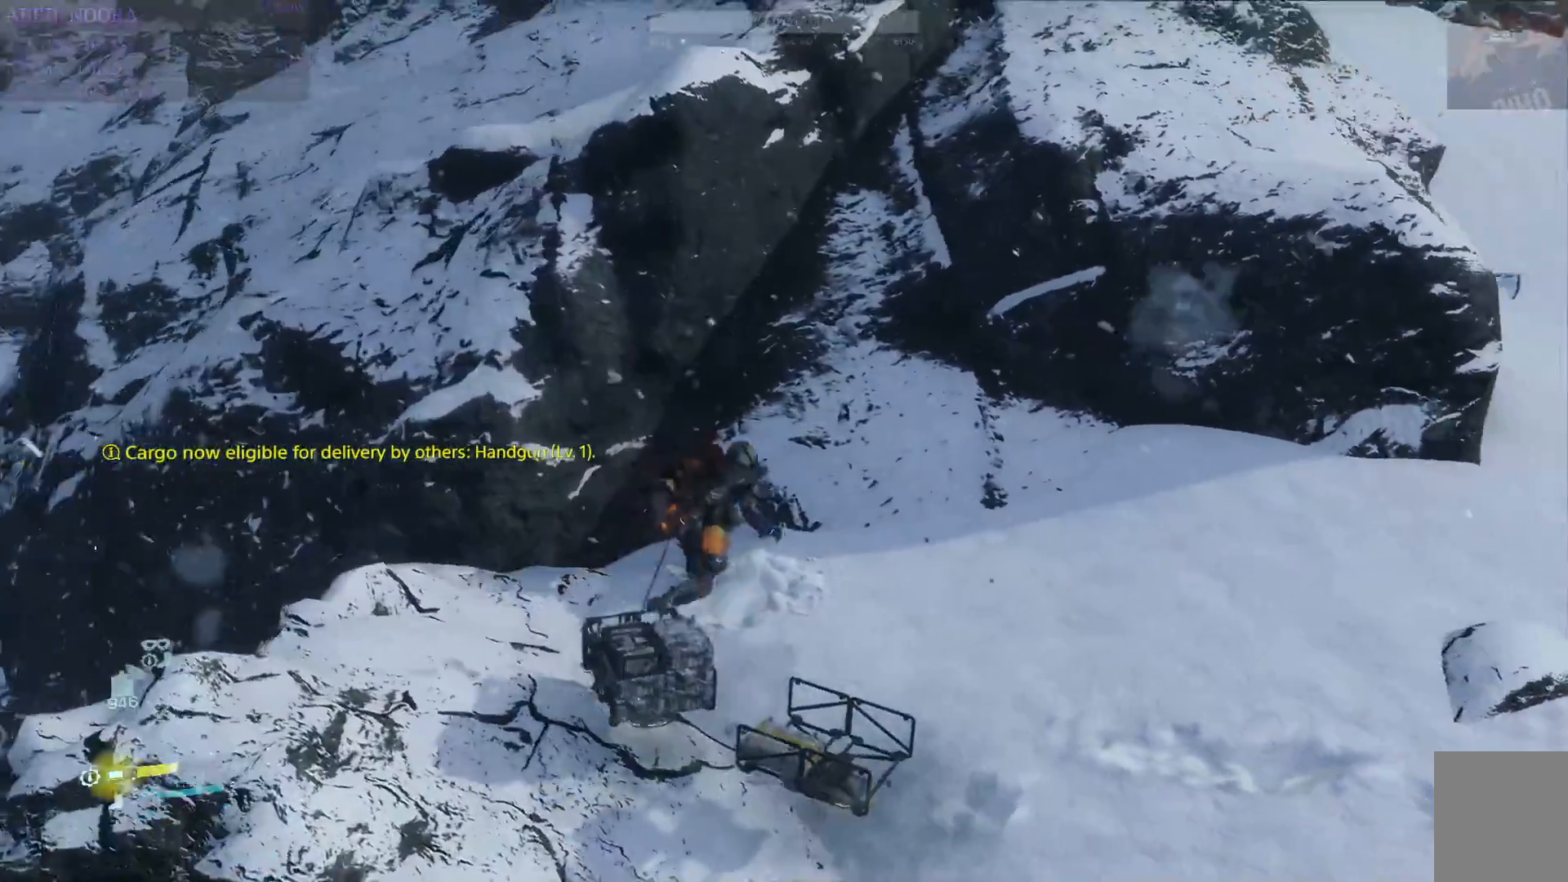
{"buttons": [], "left_stick": "right", "right_stick": "up-right", "events": [[100, "CIRCLE", "down"], [183, "CIRCLE", "up"], [433, "right_stick", "up-right"]]}
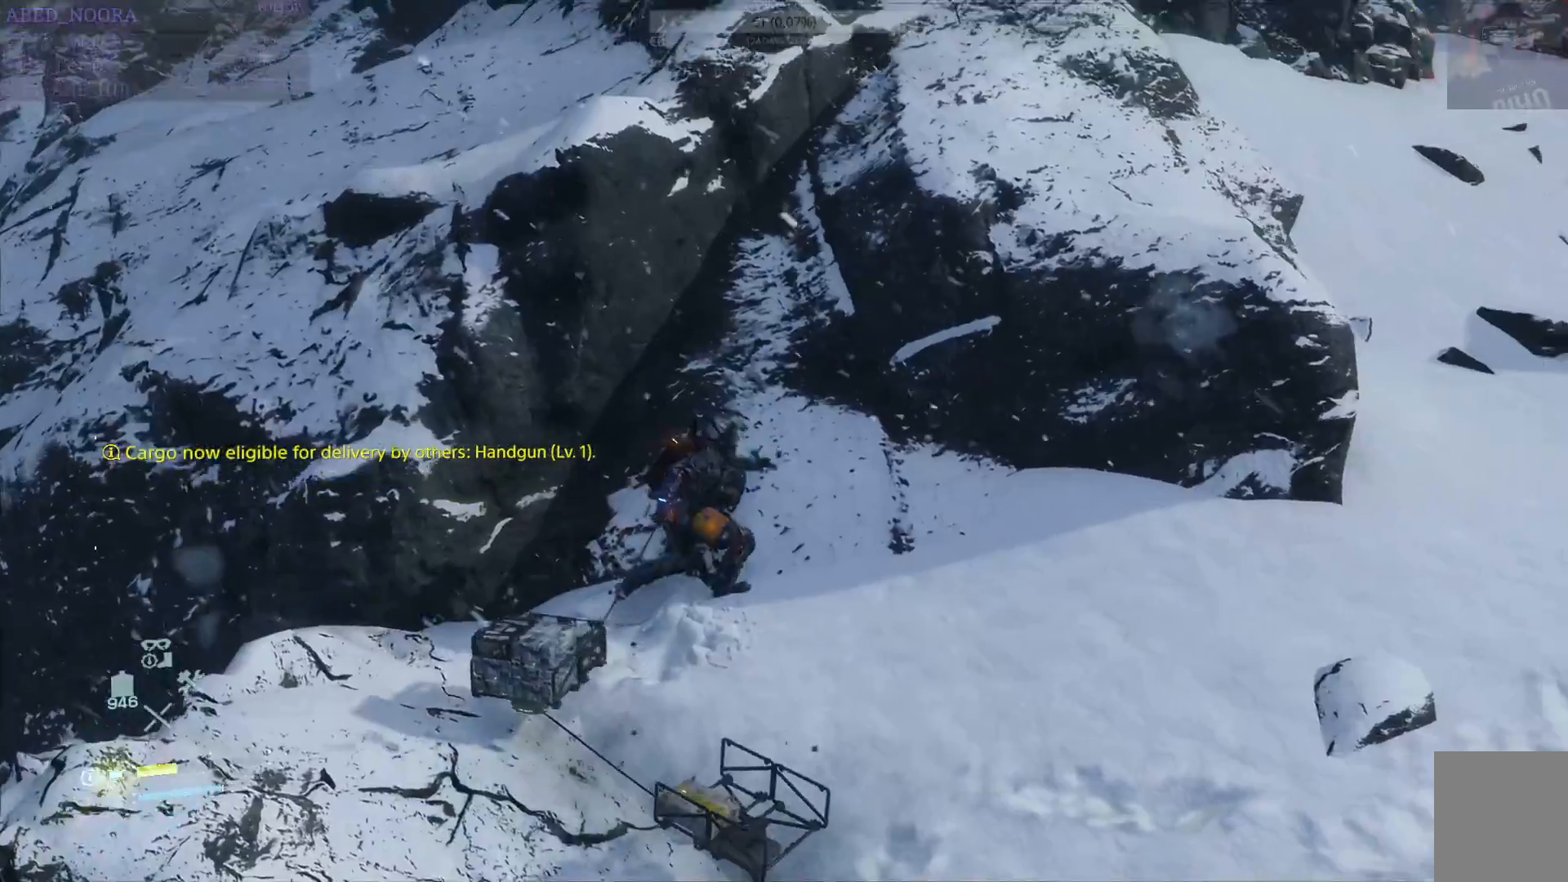
{"buttons": [], "left_stick": "up-right", "right_stick": "center", "events": [[100, "left_stick", "up-right"], [250, "right_stick", "center"]]}
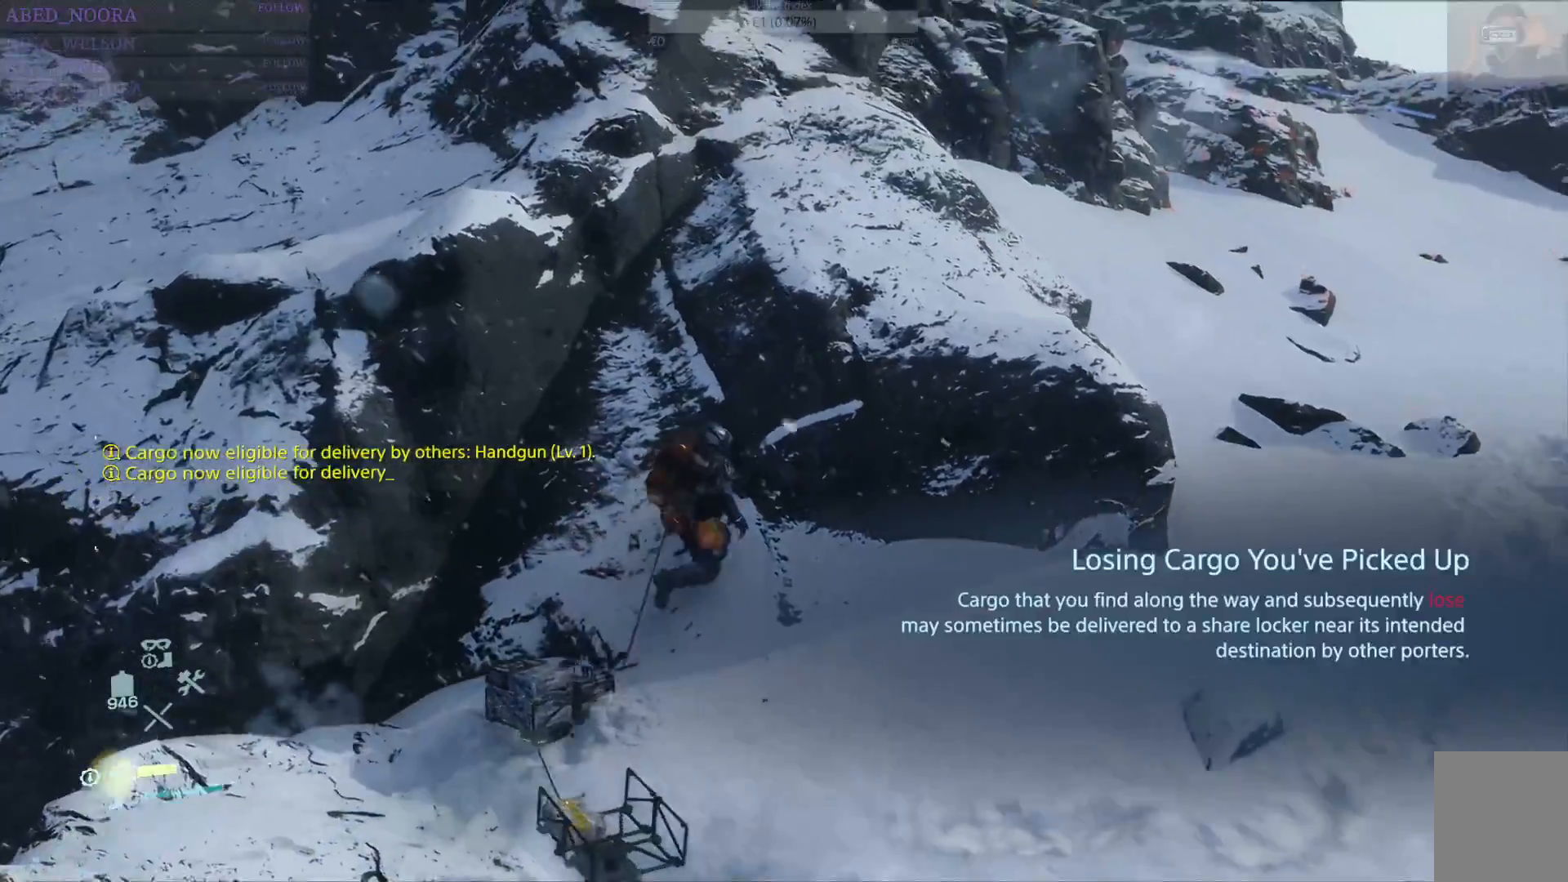
{"buttons": ["CROSS", "L2", "R2"], "left_stick": "up-right", "right_stick": "center", "events": [[233, "L2", "down"], [267, "R2", "down"], [283, "CROSS", "down"], [400, "CROSS", "up"], [467, "CROSS", "down"]]}